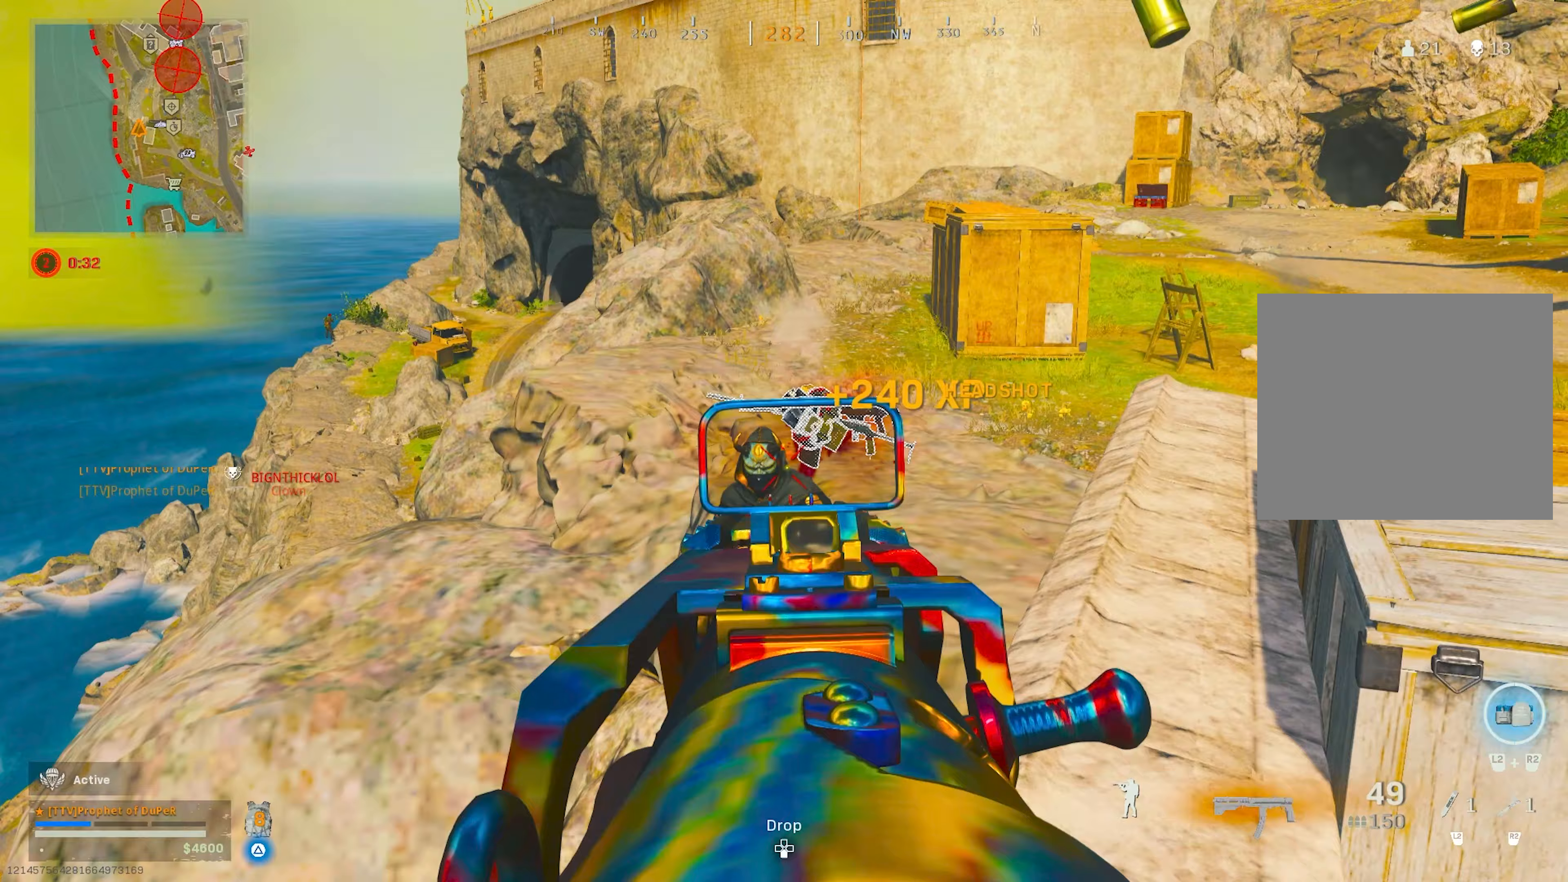
Gameplay with a controller (PlayStation layout); each line is a JSON object with the inputs held at the frame after it. "events" lists button and stick changes between this image and that frame as [ms after this image, input, new state], when the widget could be followed in between.
{"buttons": ["TRIANGLE"], "left_stick": "up", "right_stick": "center", "events": [[267, "left_stick", "center"], [300, "TRIANGLE", "down"], [350, "L1", "up"], [350, "R1", "up"], [350, "left_stick", "up"]]}
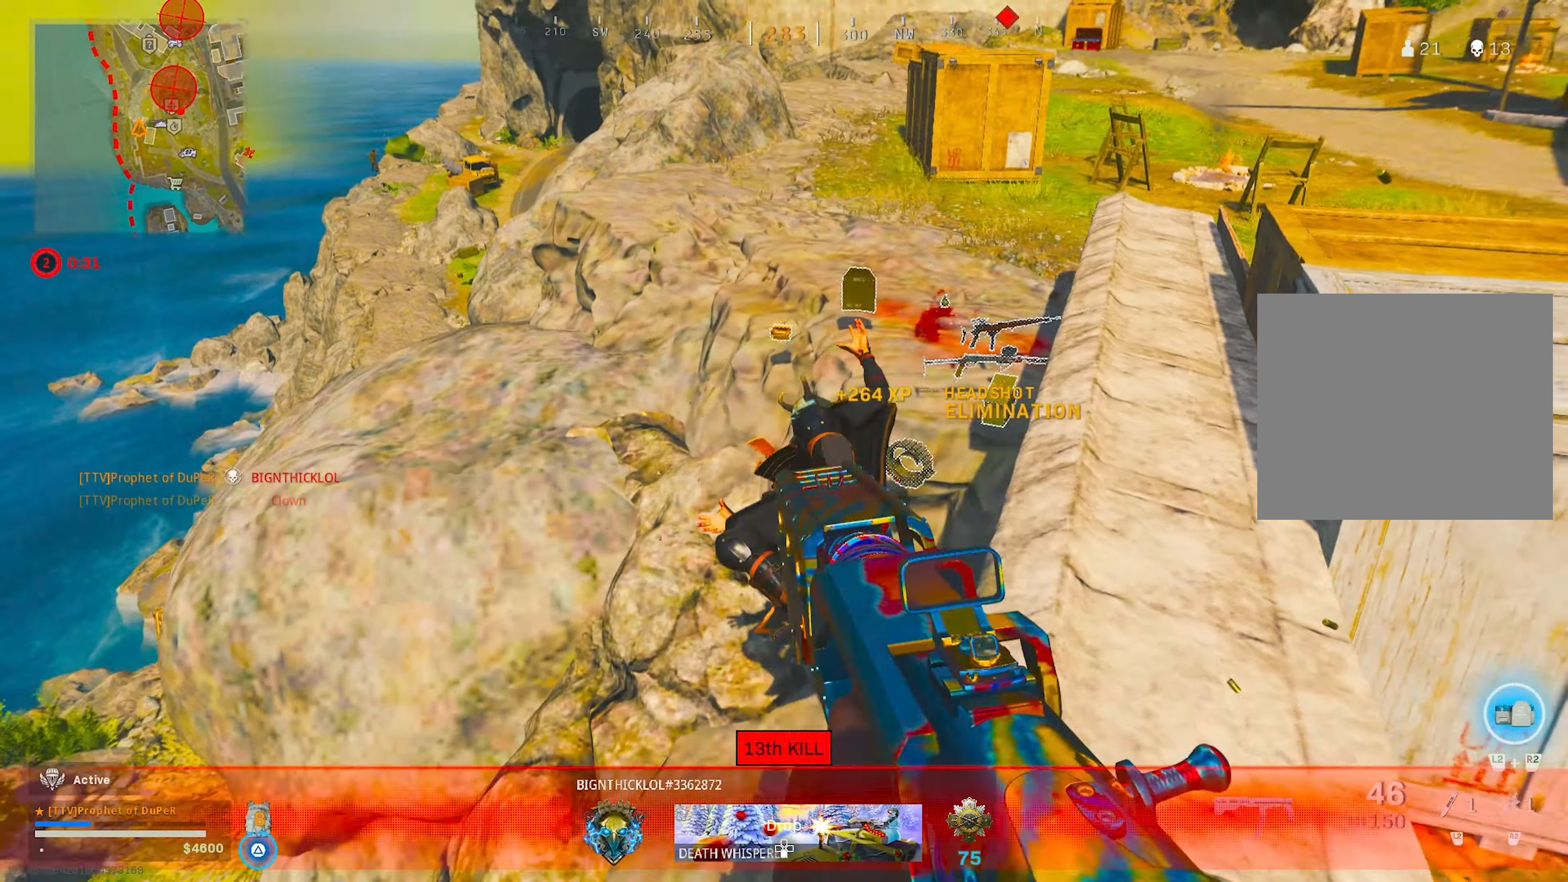
{"buttons": [], "left_stick": "right", "right_stick": "up-right", "events": [[33, "TRIANGLE", "up"], [117, "CROSS", "down"], [183, "left_stick", "up-left"], [217, "CROSS", "up"], [367, "left_stick", "right"], [467, "right_stick", "up-right"]]}
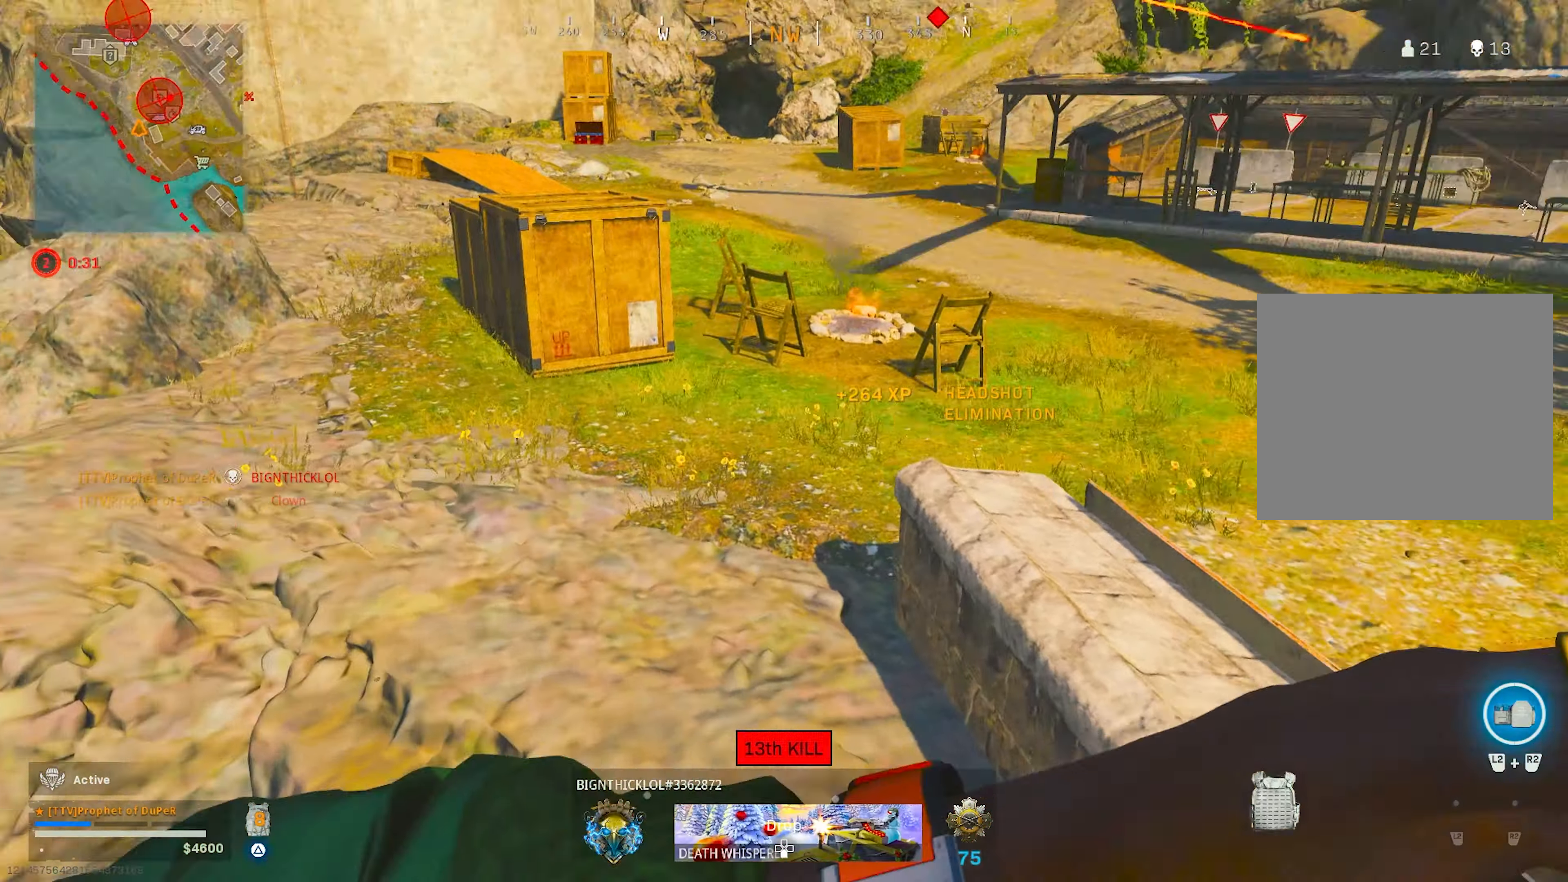
{"buttons": ["L3"], "left_stick": "up-right", "right_stick": "center", "events": [[100, "left_stick", "up-right"], [133, "right_stick", "center"], [267, "right_stick", "right"], [417, "L3", "down"], [450, "right_stick", "center"]]}
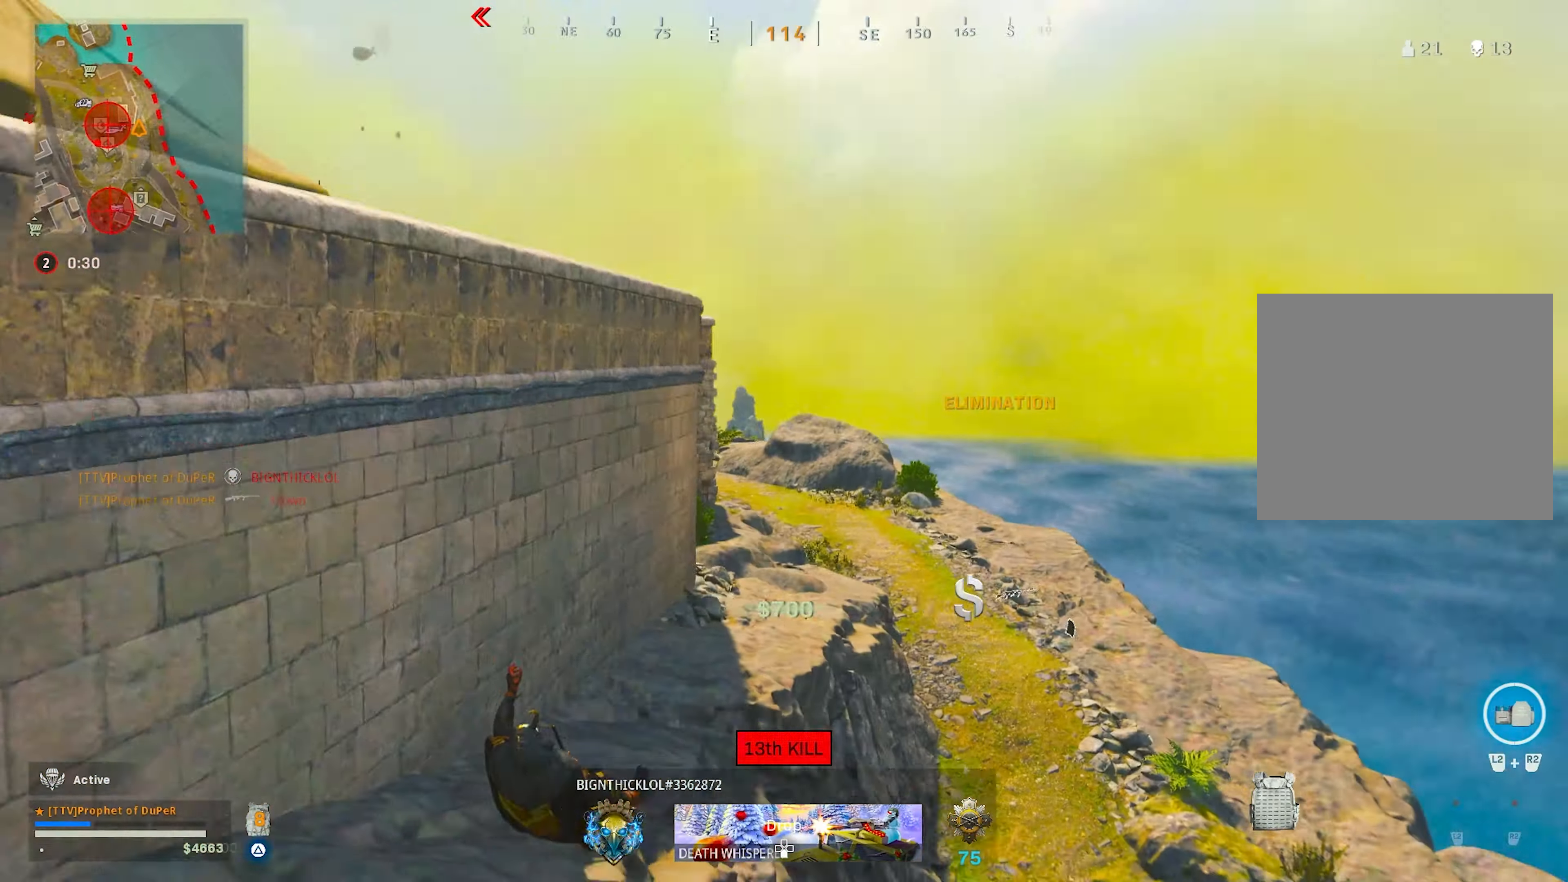
{"buttons": [], "left_stick": "up", "right_stick": "center", "events": [[33, "L3", "up"], [50, "left_stick", "up"], [217, "left_stick", "right"], [217, "right_stick", "down-left"], [300, "left_stick", "up-right"], [333, "right_stick", "center"], [383, "right_stick", "right"], [450, "left_stick", "up"], [500, "right_stick", "center"]]}
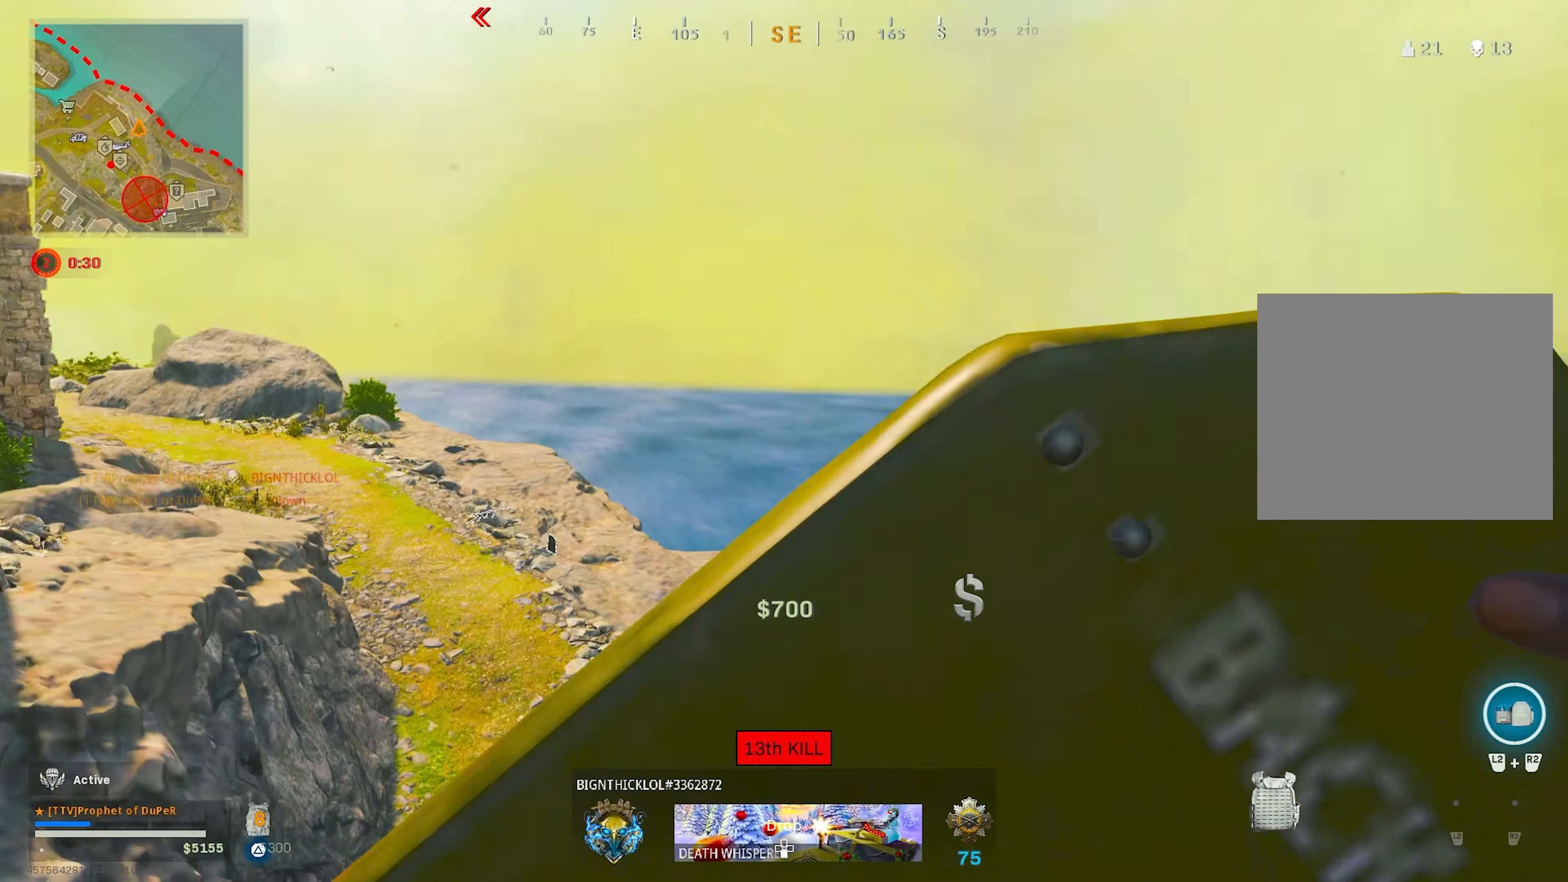
{"buttons": [], "left_stick": "up", "right_stick": "center", "events": []}
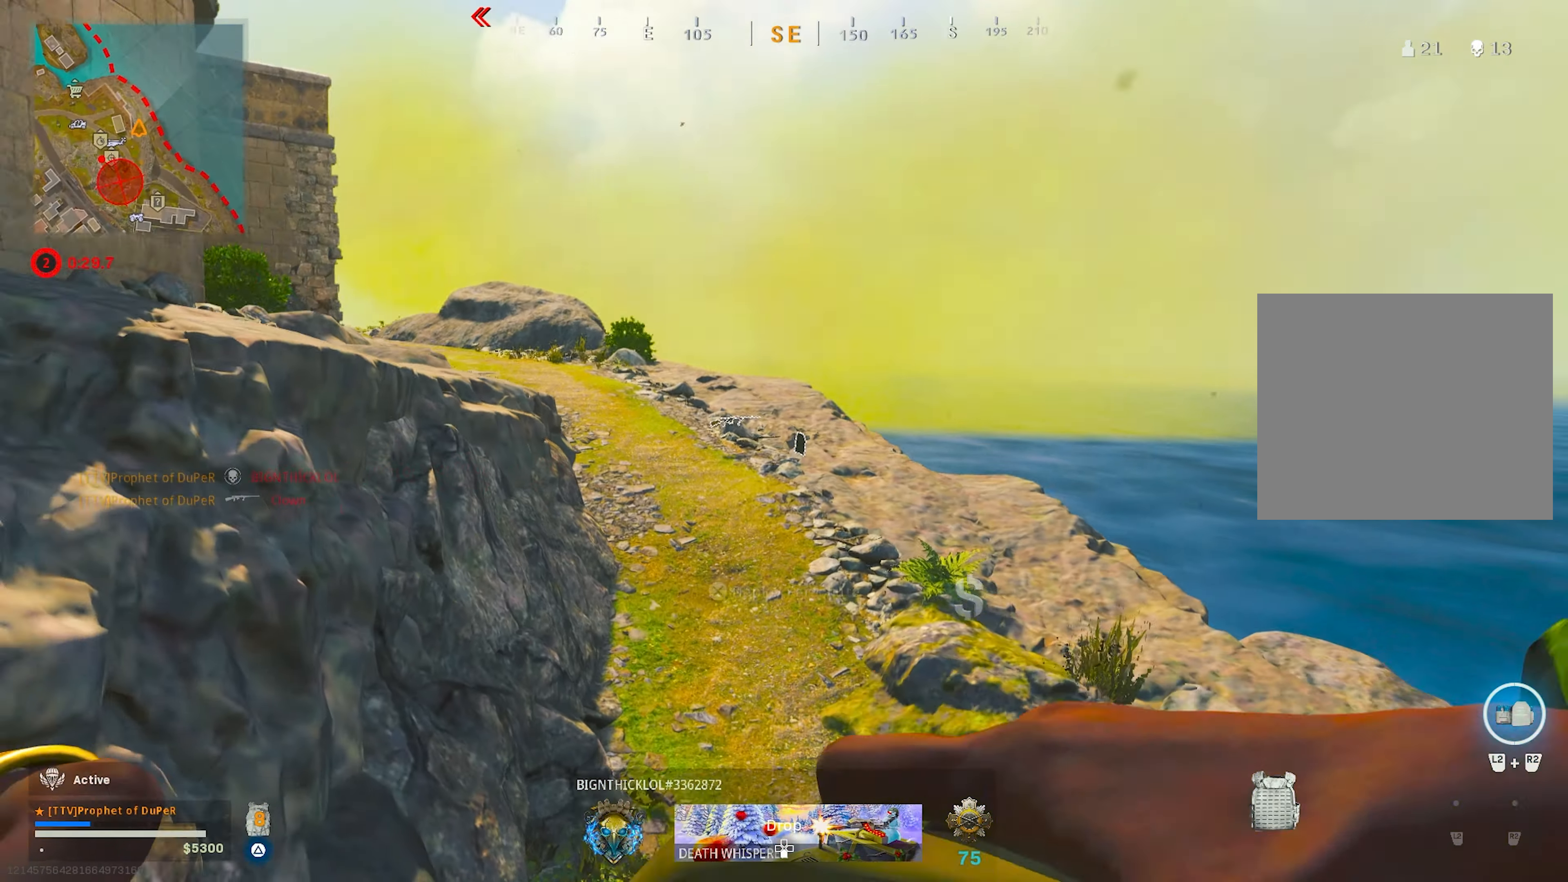
{"buttons": ["CIRCLE"], "left_stick": "up", "right_stick": "center", "events": [[100, "L3", "down"], [183, "L3", "up"], [467, "CIRCLE", "down"]]}
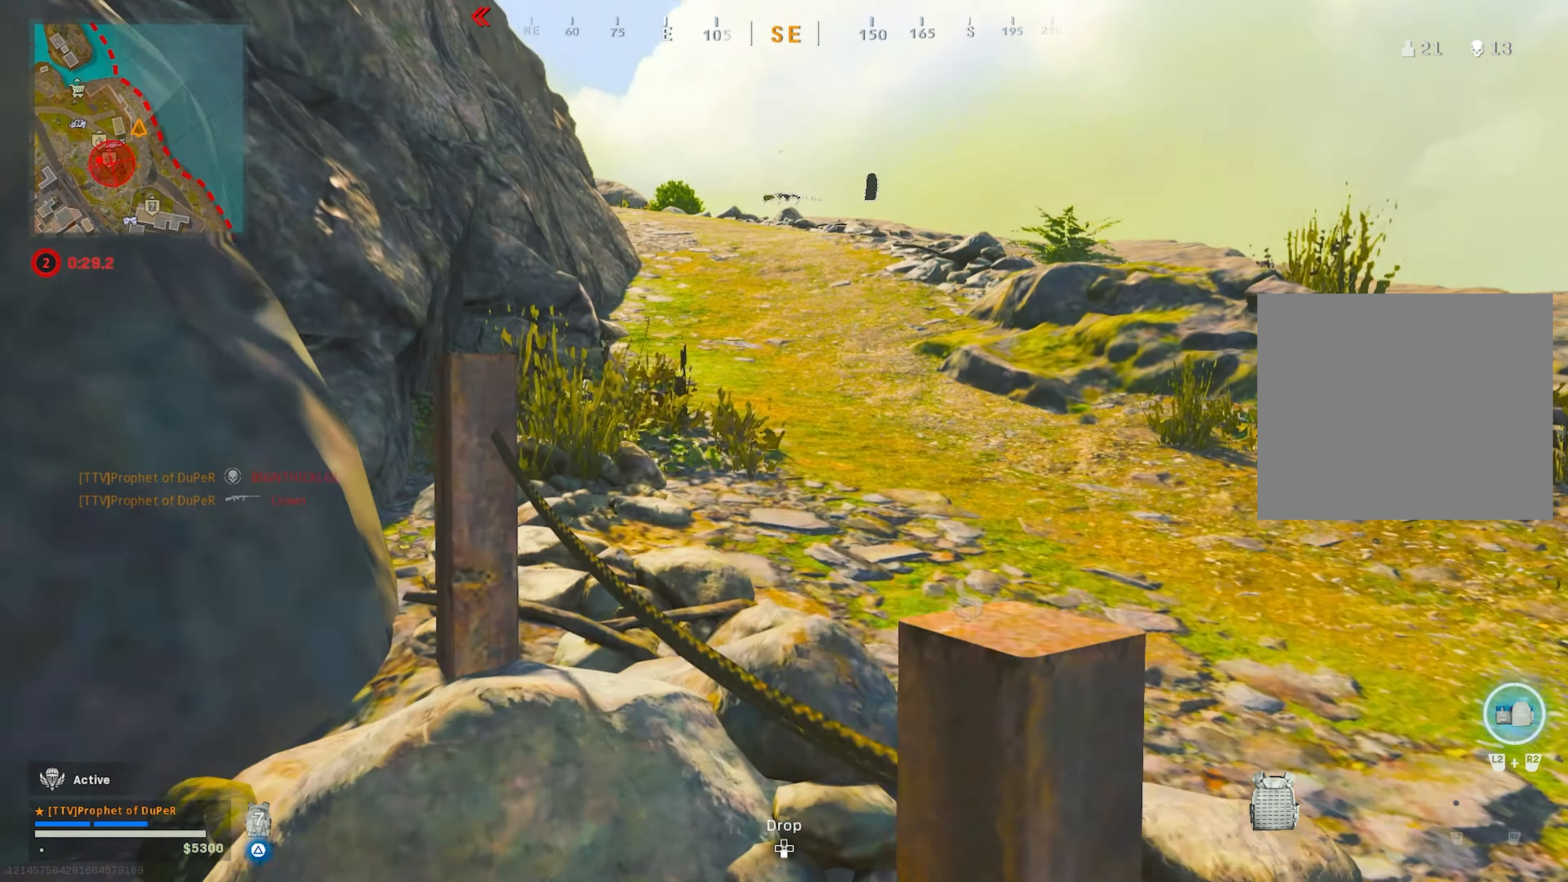
{"buttons": [], "left_stick": "up", "right_stick": "center", "events": [[33, "CIRCLE", "up"], [100, "left_stick", "up-right"], [150, "CIRCLE", "down"], [200, "CROSS", "down"], [267, "CIRCLE", "up"], [283, "CROSS", "up"], [300, "L3", "down"], [400, "L3", "up"], [400, "left_stick", "up"]]}
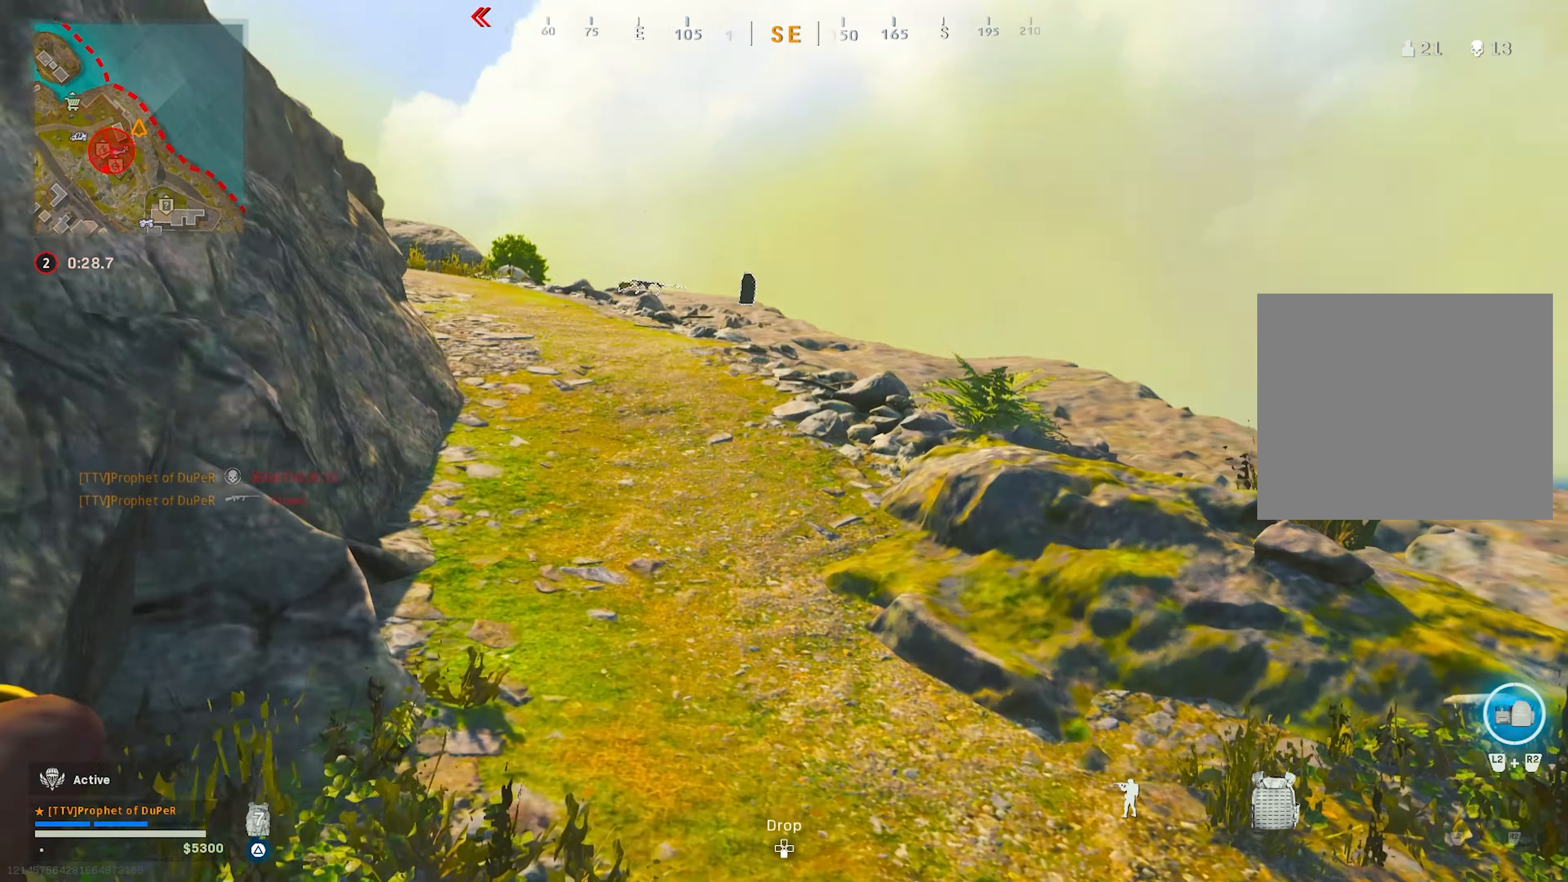
{"buttons": [], "left_stick": "up", "right_stick": "center", "events": [[33, "L3", "down"], [133, "L3", "up"], [350, "CIRCLE", "down"], [400, "CIRCLE", "up"]]}
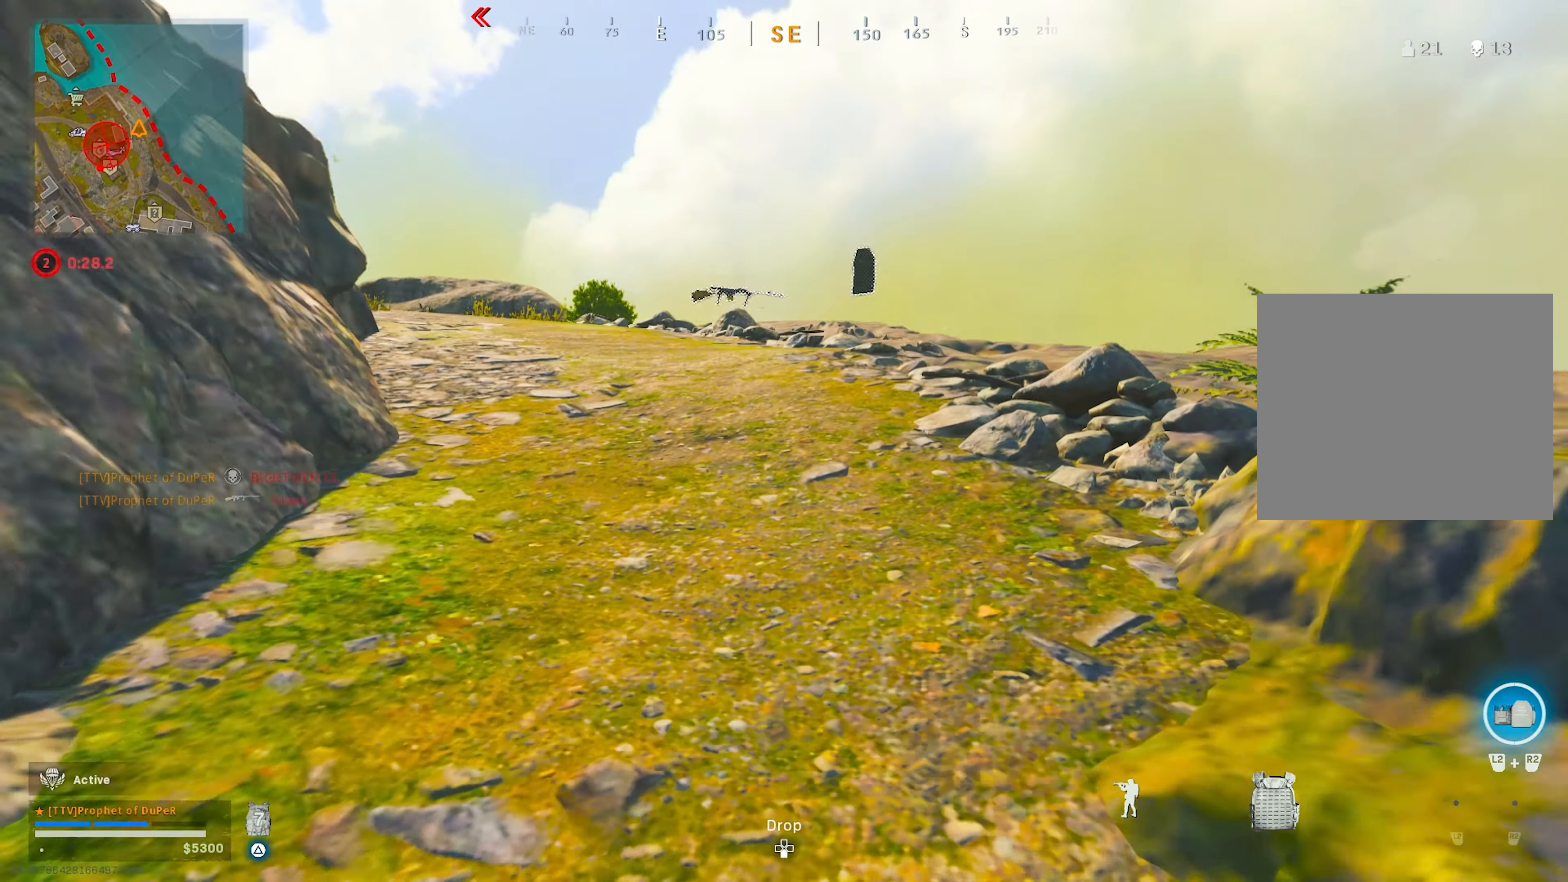
{"buttons": [], "left_stick": "up", "right_stick": "right", "events": [[100, "CIRCLE", "down"], [133, "CROSS", "down"], [183, "right_stick", "left"], [200, "CIRCLE", "up"], [200, "CROSS", "up"], [217, "L3", "down"], [267, "right_stick", "center"], [300, "L3", "up"], [433, "right_stick", "right"]]}
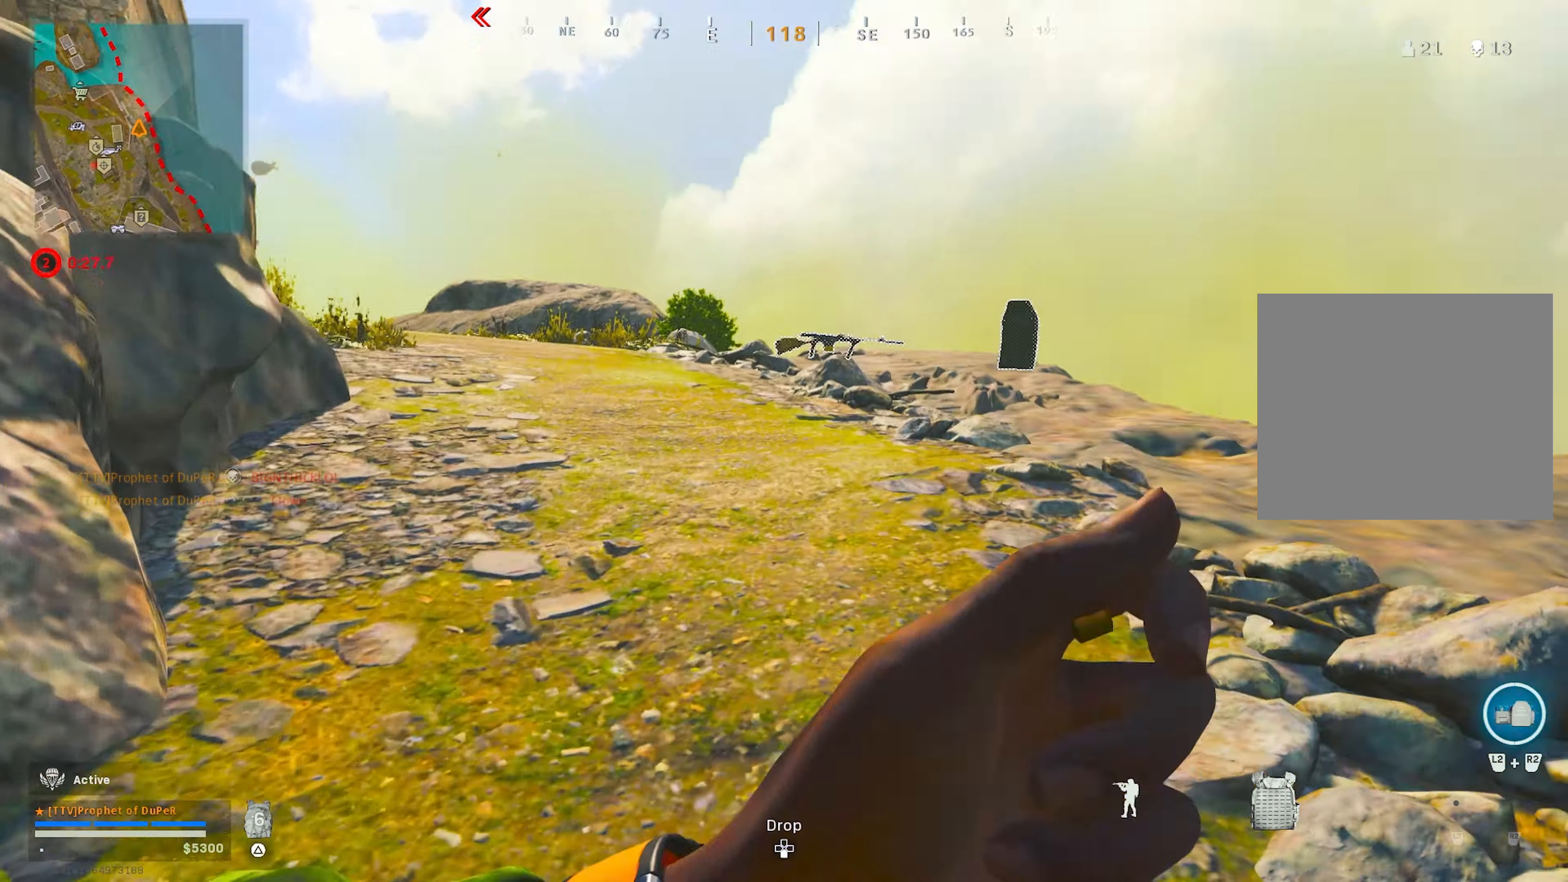
{"buttons": [], "left_stick": "up", "right_stick": "center", "events": [[33, "right_stick", "center"], [50, "L3", "down"], [150, "L3", "up"], [450, "SQUARE", "down"], [500, "SQUARE", "up"]]}
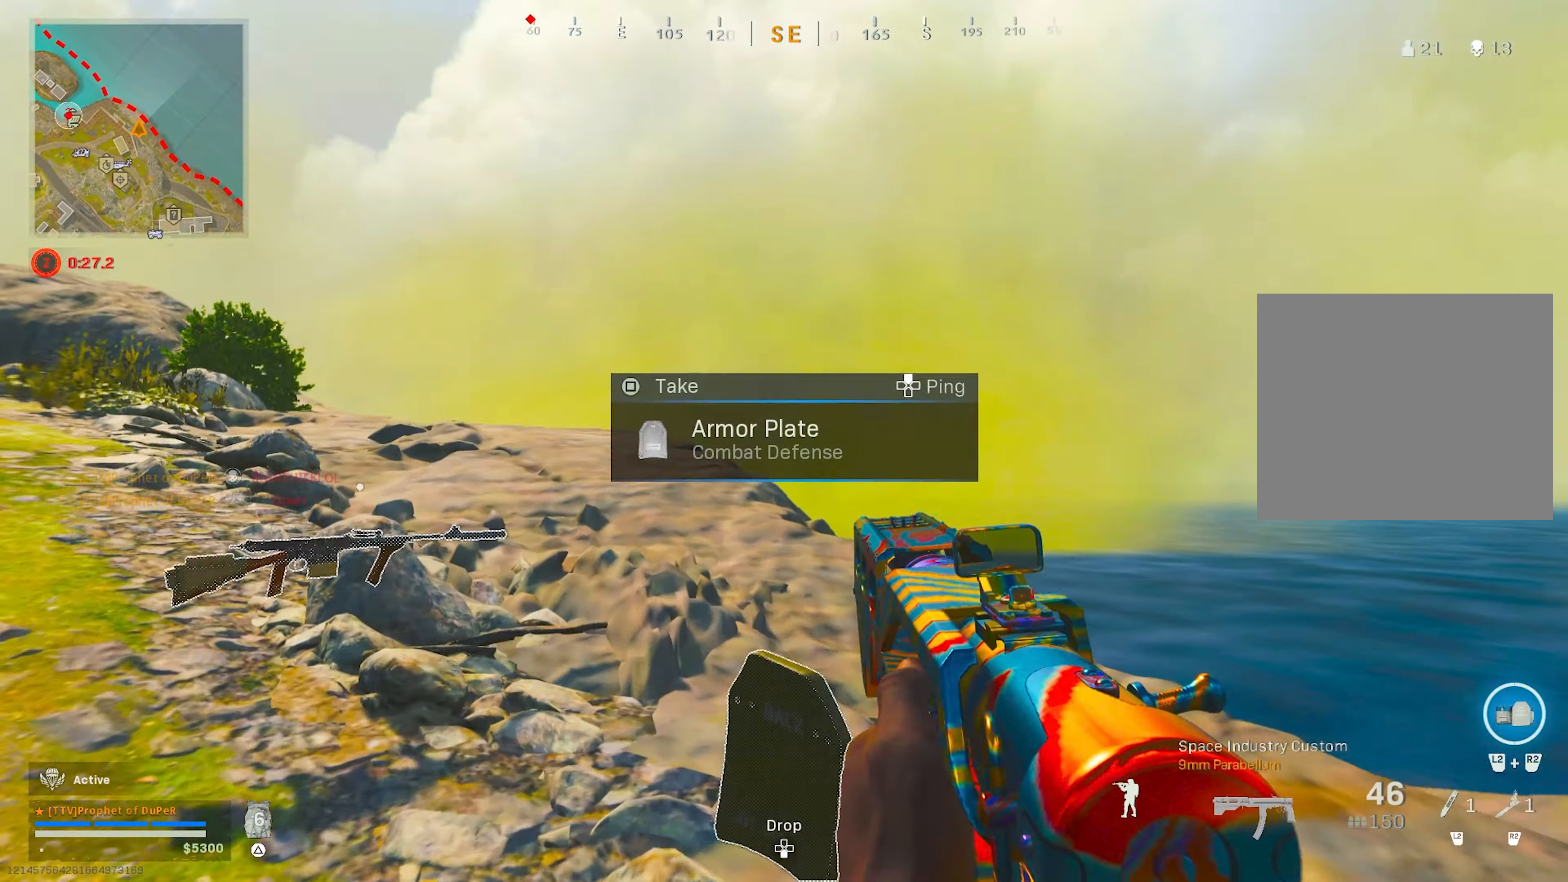
{"buttons": [], "left_stick": "up", "right_stick": "center", "events": [[17, "right_stick", "left"], [100, "TRIANGLE", "down"], [184, "TRIANGLE", "up"], [234, "right_stick", "center"], [350, "CROSS", "down"], [434, "CROSS", "up"]]}
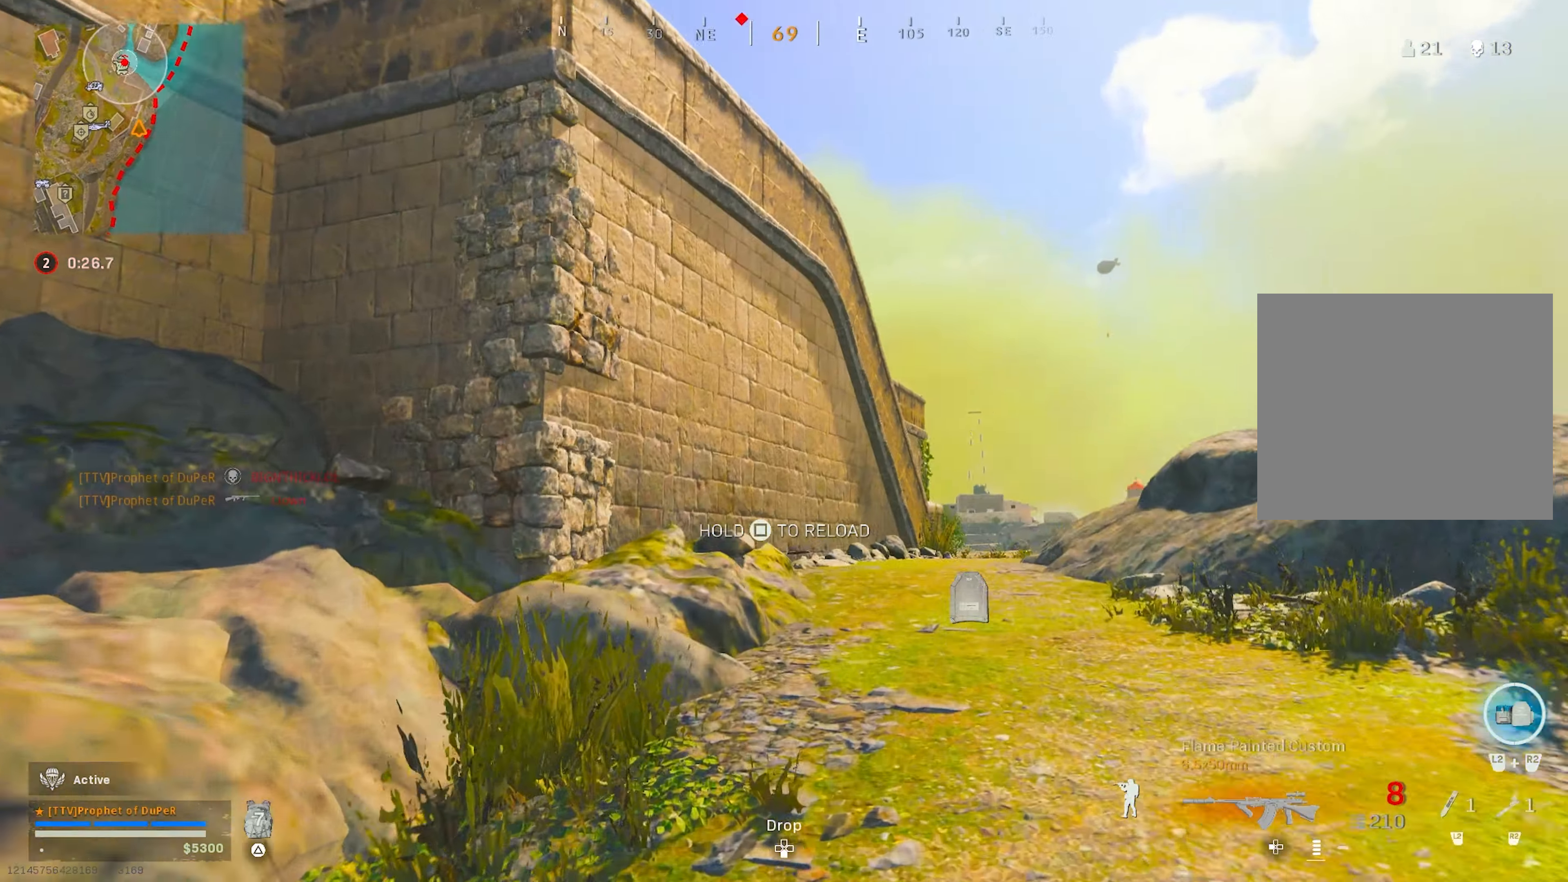
{"buttons": [], "left_stick": "up", "right_stick": "center", "events": [[17, "left_stick", "up-right"], [50, "SQUARE", "down"], [67, "right_stick", "down-left"], [100, "CIRCLE", "down"], [200, "right_stick", "center"], [250, "right_stick", "right"], [350, "SQUARE", "up"], [350, "left_stick", "up"], [400, "right_stick", "center"], [450, "CIRCLE", "up"]]}
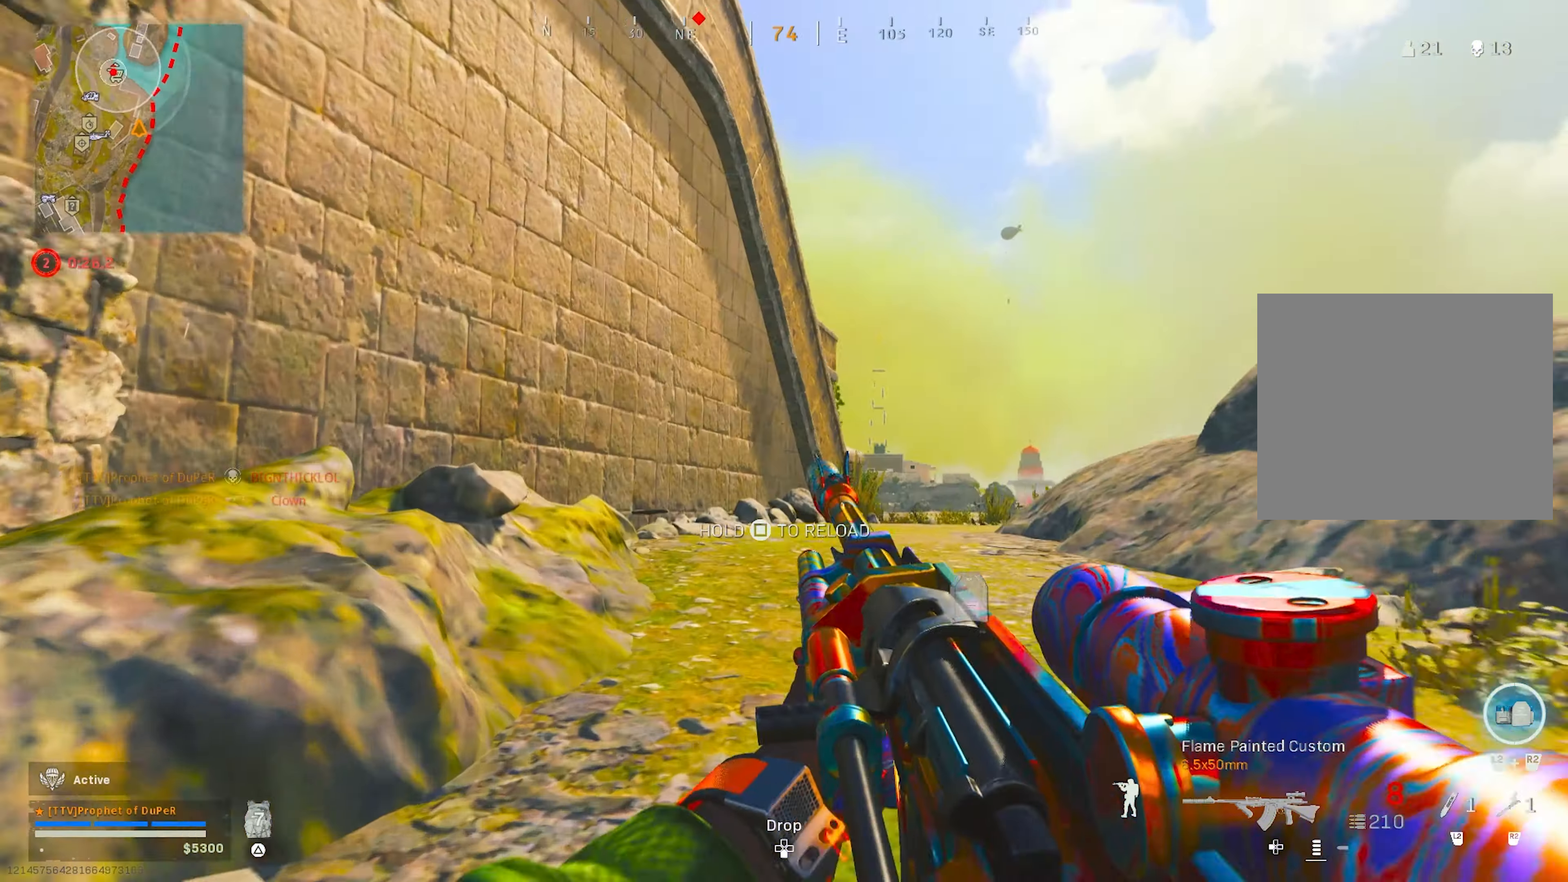
{"buttons": [], "left_stick": "down-right", "right_stick": "center", "events": [[134, "left_stick", "up-right"], [134, "right_stick", "left"], [300, "CROSS", "down"], [300, "left_stick", "down-right"], [334, "right_stick", "center"], [384, "CROSS", "up"]]}
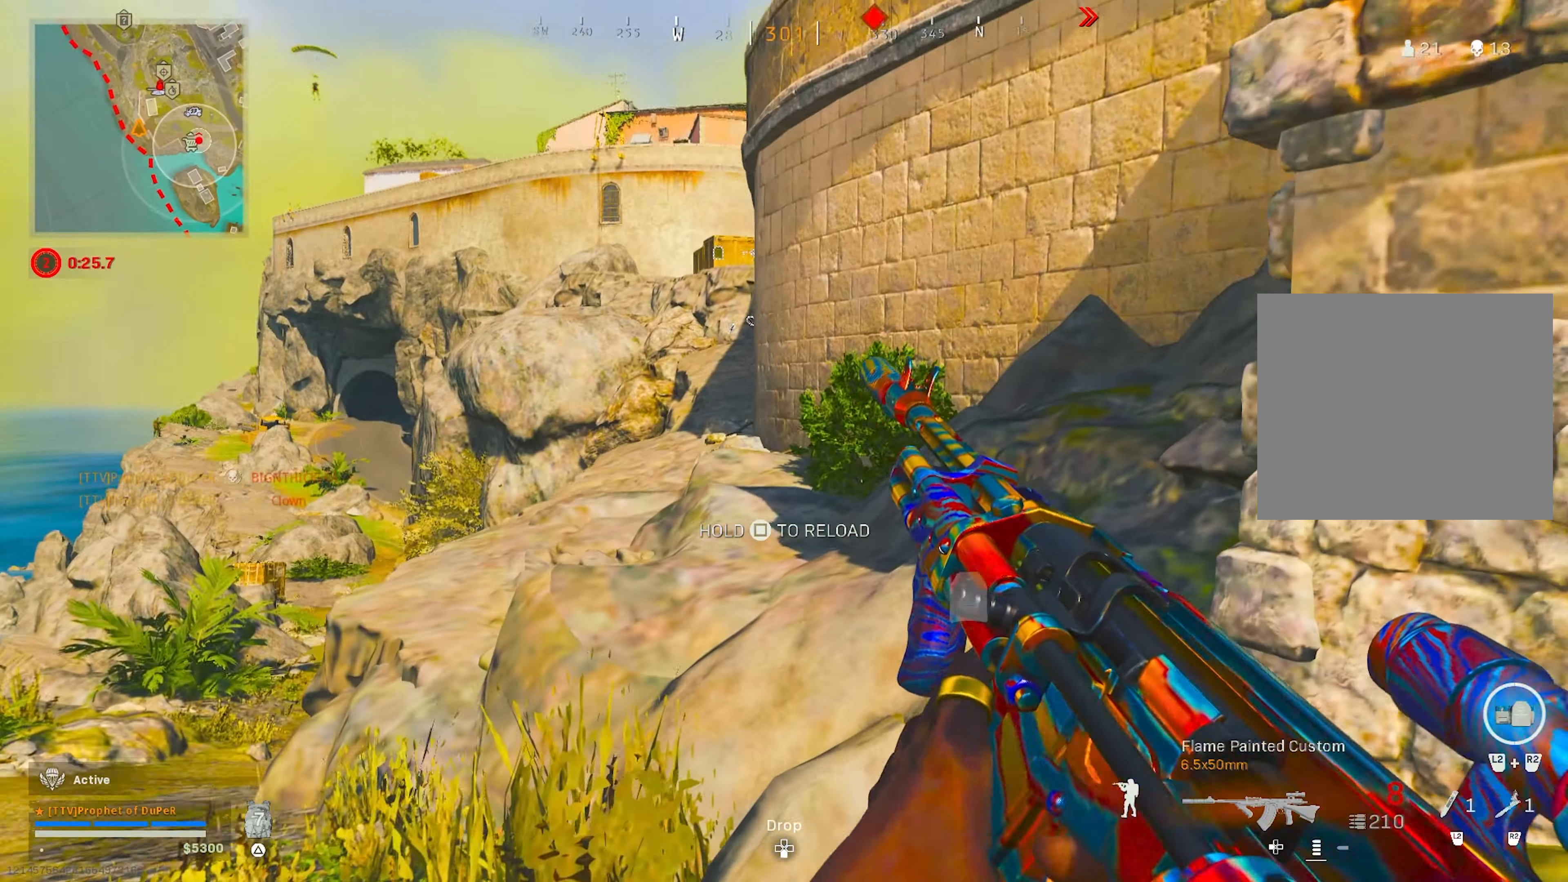
{"buttons": [], "left_stick": "down-left", "right_stick": "center", "events": [[84, "right_stick", "right"], [167, "left_stick", "up-right"], [250, "right_stick", "center"], [300, "right_stick", "left"], [384, "left_stick", "down-right"], [467, "right_stick", "center"], [500, "left_stick", "down-left"]]}
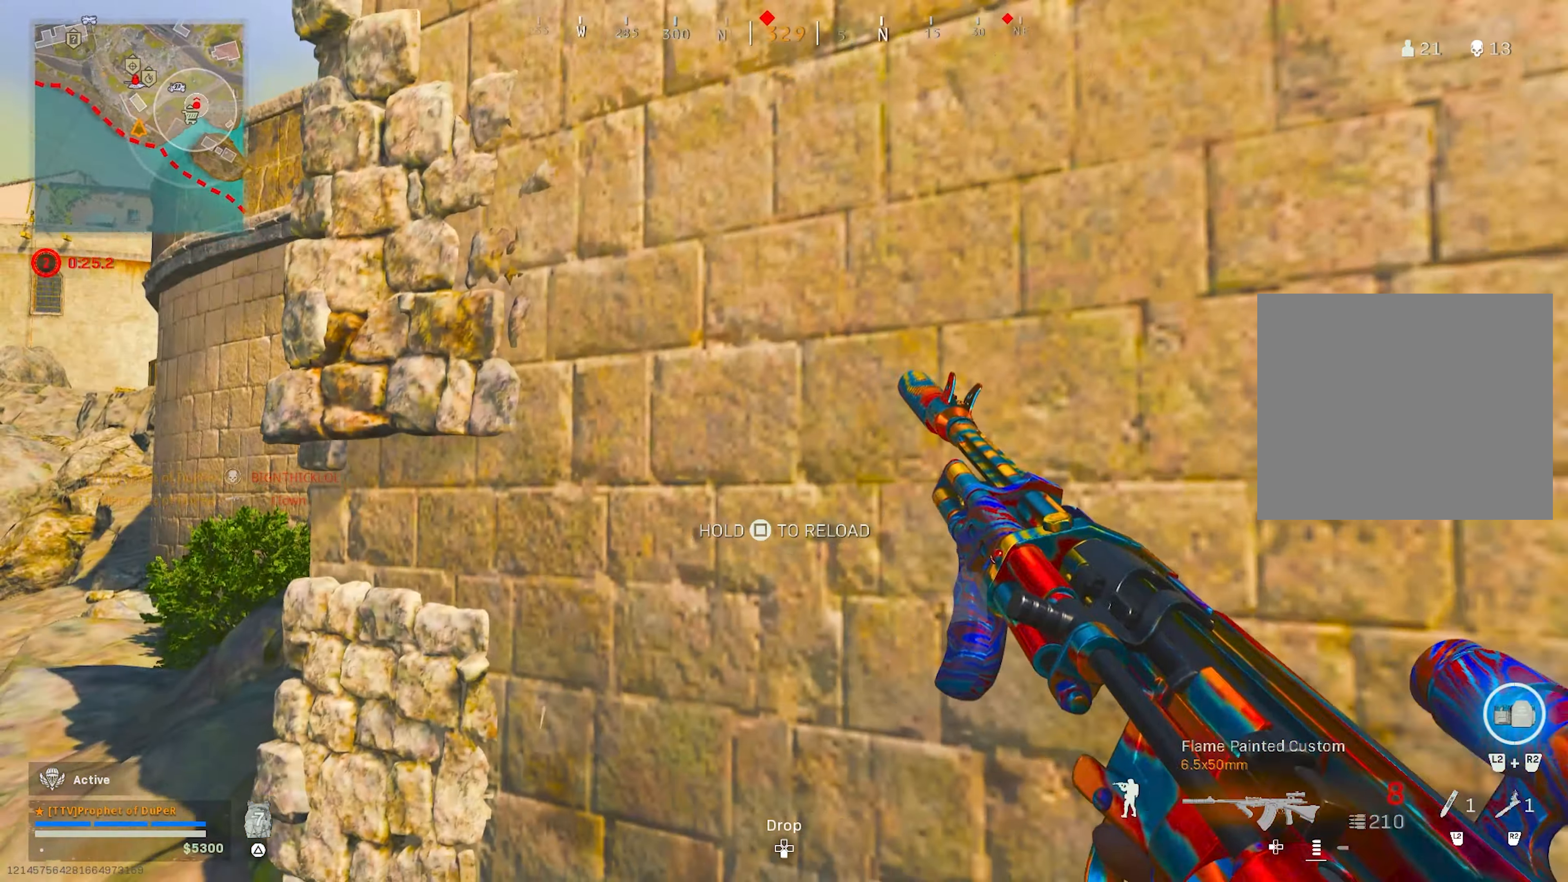
{"buttons": [], "left_stick": "down-right", "right_stick": "center", "events": [[184, "right_stick", "left"], [234, "left_stick", "down-right"], [284, "right_stick", "center"]]}
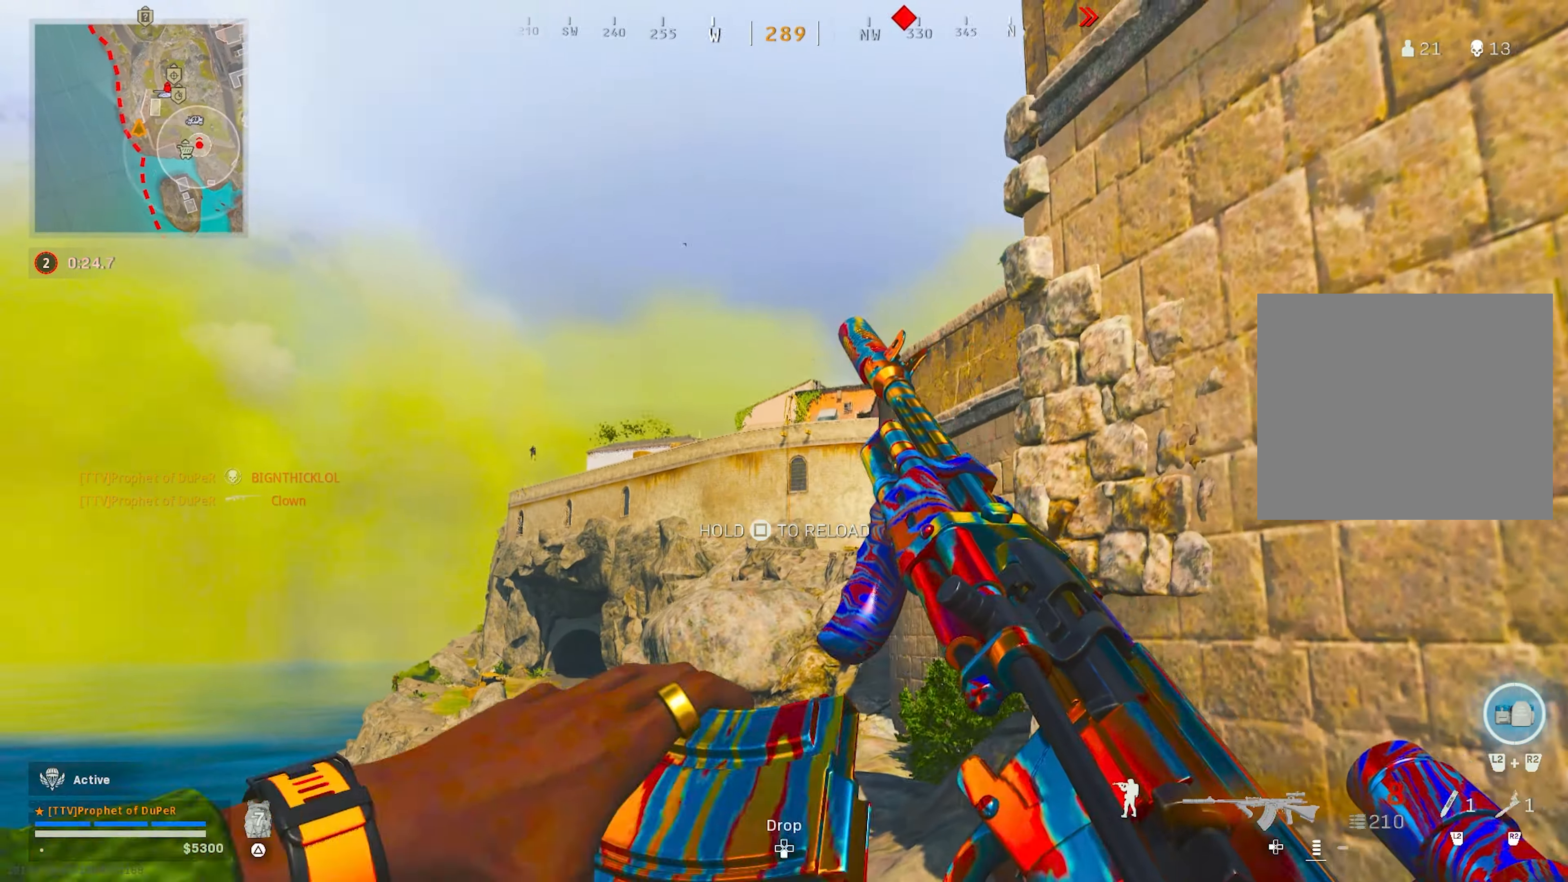
{"buttons": [], "left_stick": "up-left", "right_stick": "center", "events": [[267, "left_stick", "down-left"], [467, "left_stick", "up-left"]]}
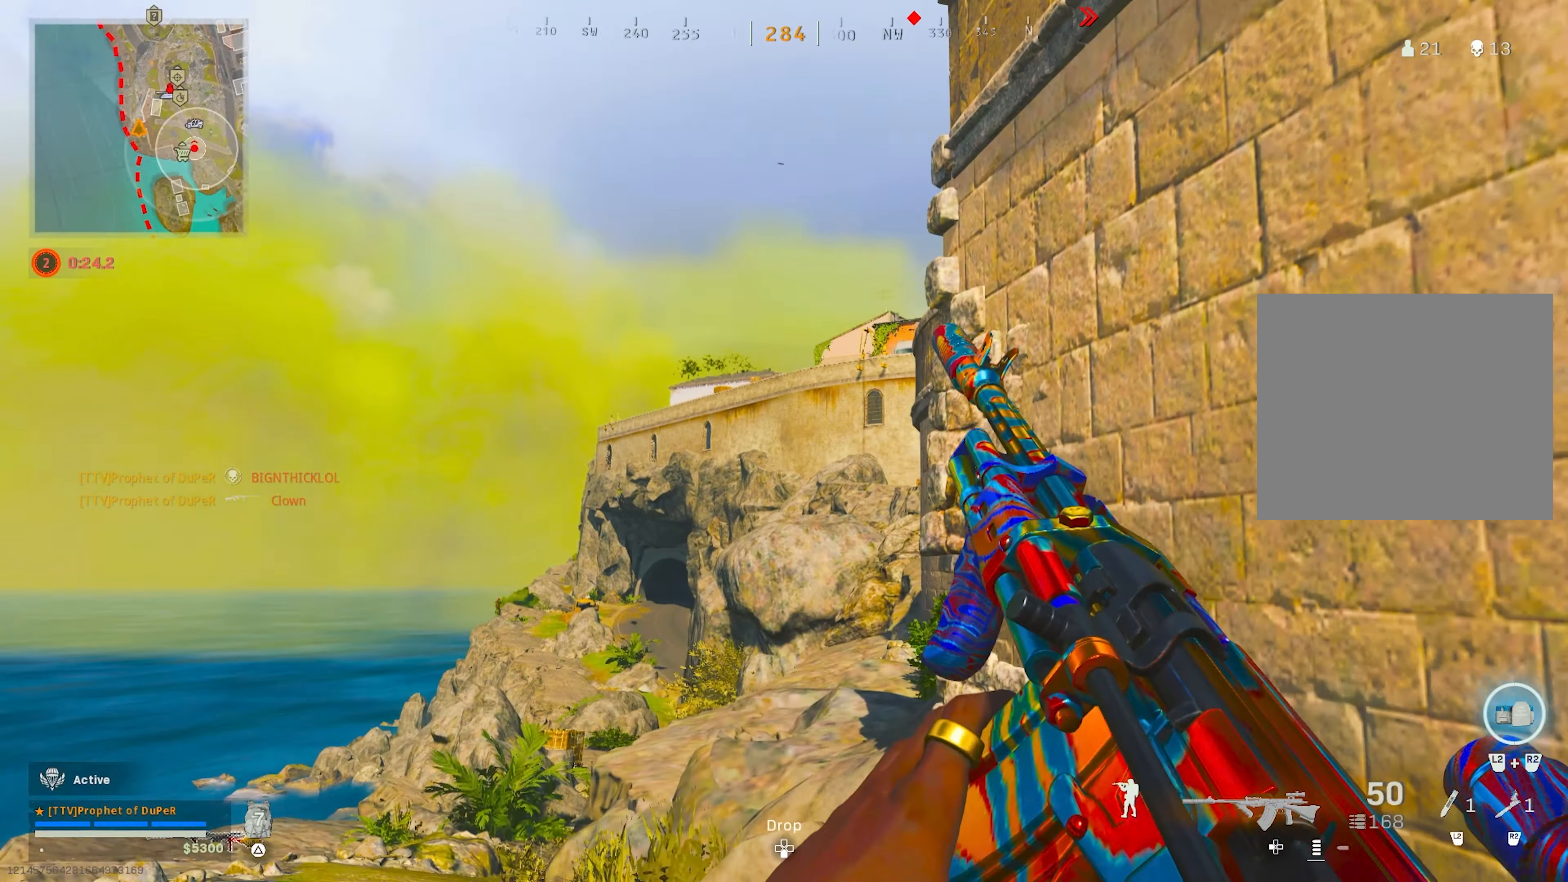
{"buttons": [], "left_stick": "up-left", "right_stick": "center", "events": [[167, "L3", "down"], [267, "L3", "up"], [434, "CIRCLE", "down"], [500, "CIRCLE", "up"]]}
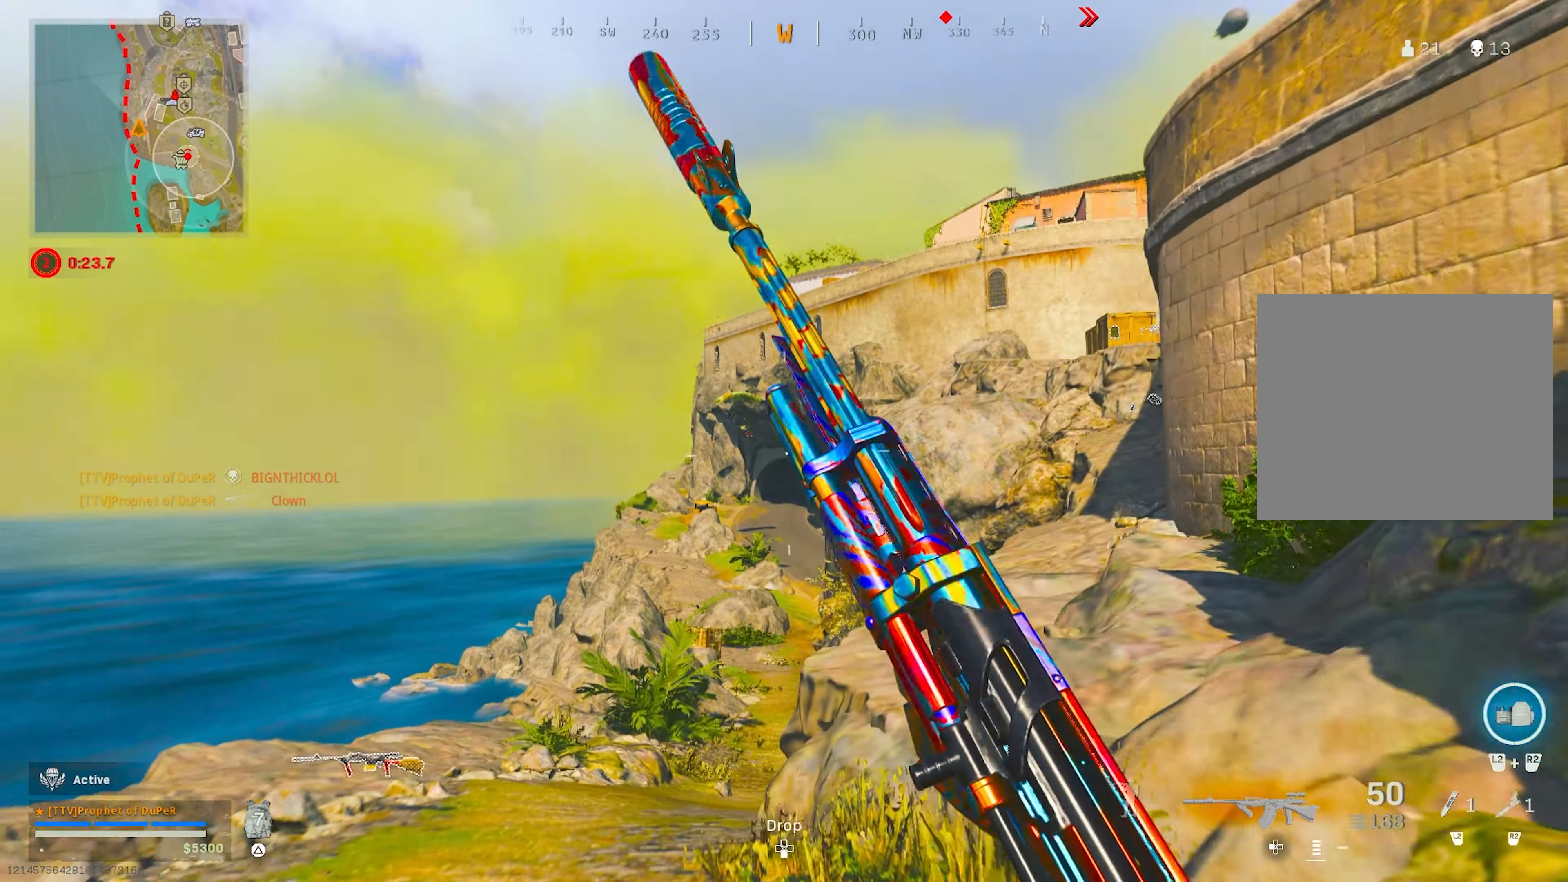
{"buttons": ["L1"], "left_stick": "up-left", "right_stick": "center", "events": [[50, "CIRCLE", "down"], [50, "L1", "down"], [100, "CROSS", "down"], [134, "CIRCLE", "up"], [184, "CROSS", "up"]]}
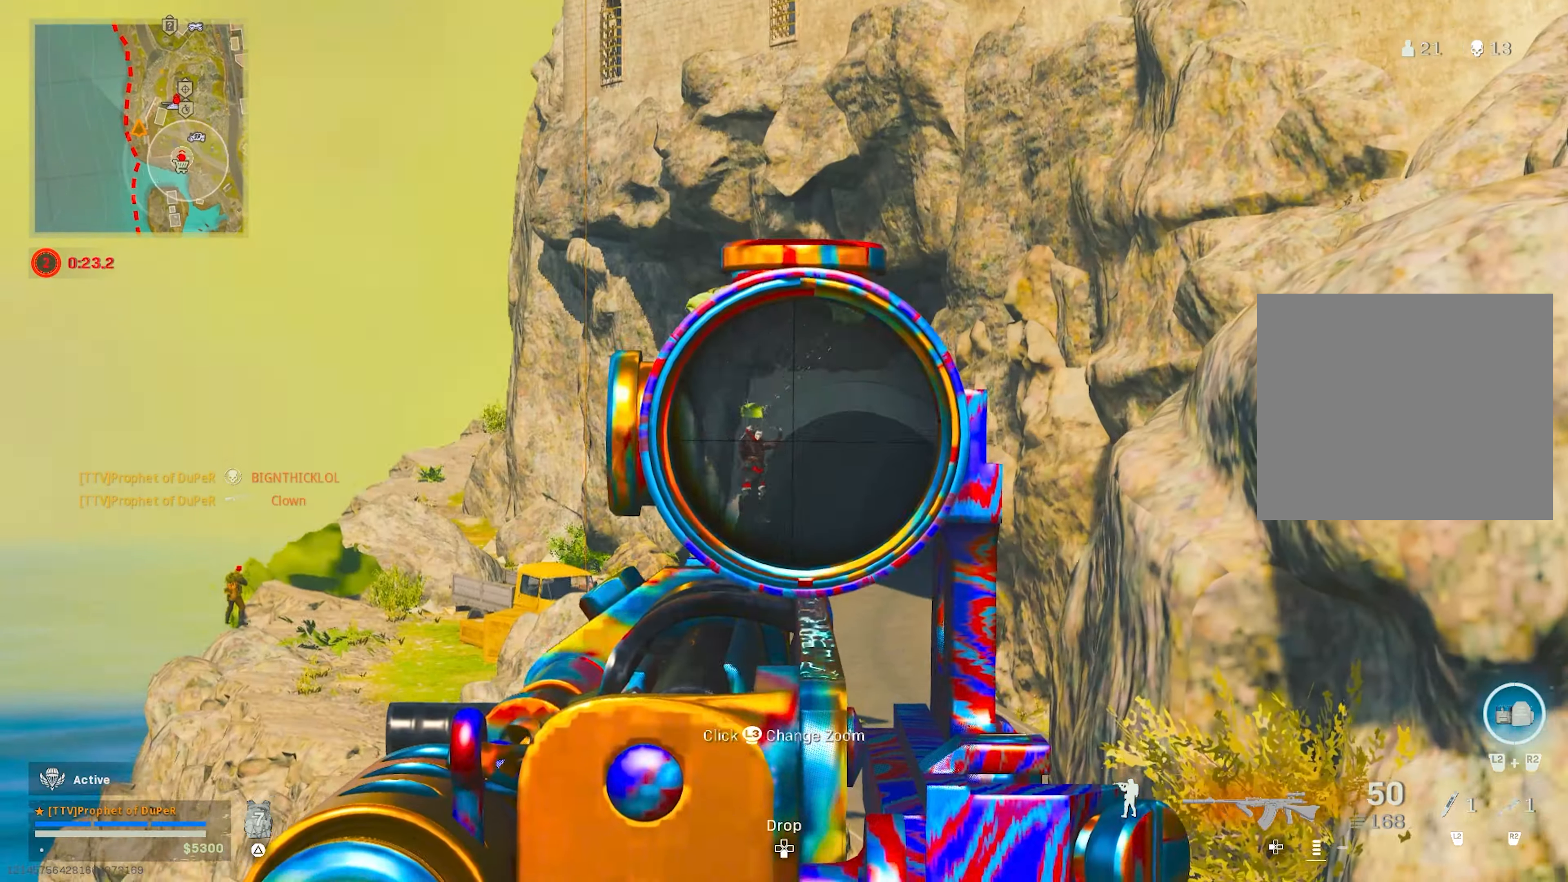
{"buttons": ["L1", "R1"], "left_stick": "up-left", "right_stick": "center", "events": [[50, "R1", "down"], [200, "left_stick", "center"], [384, "left_stick", "up-left"]]}
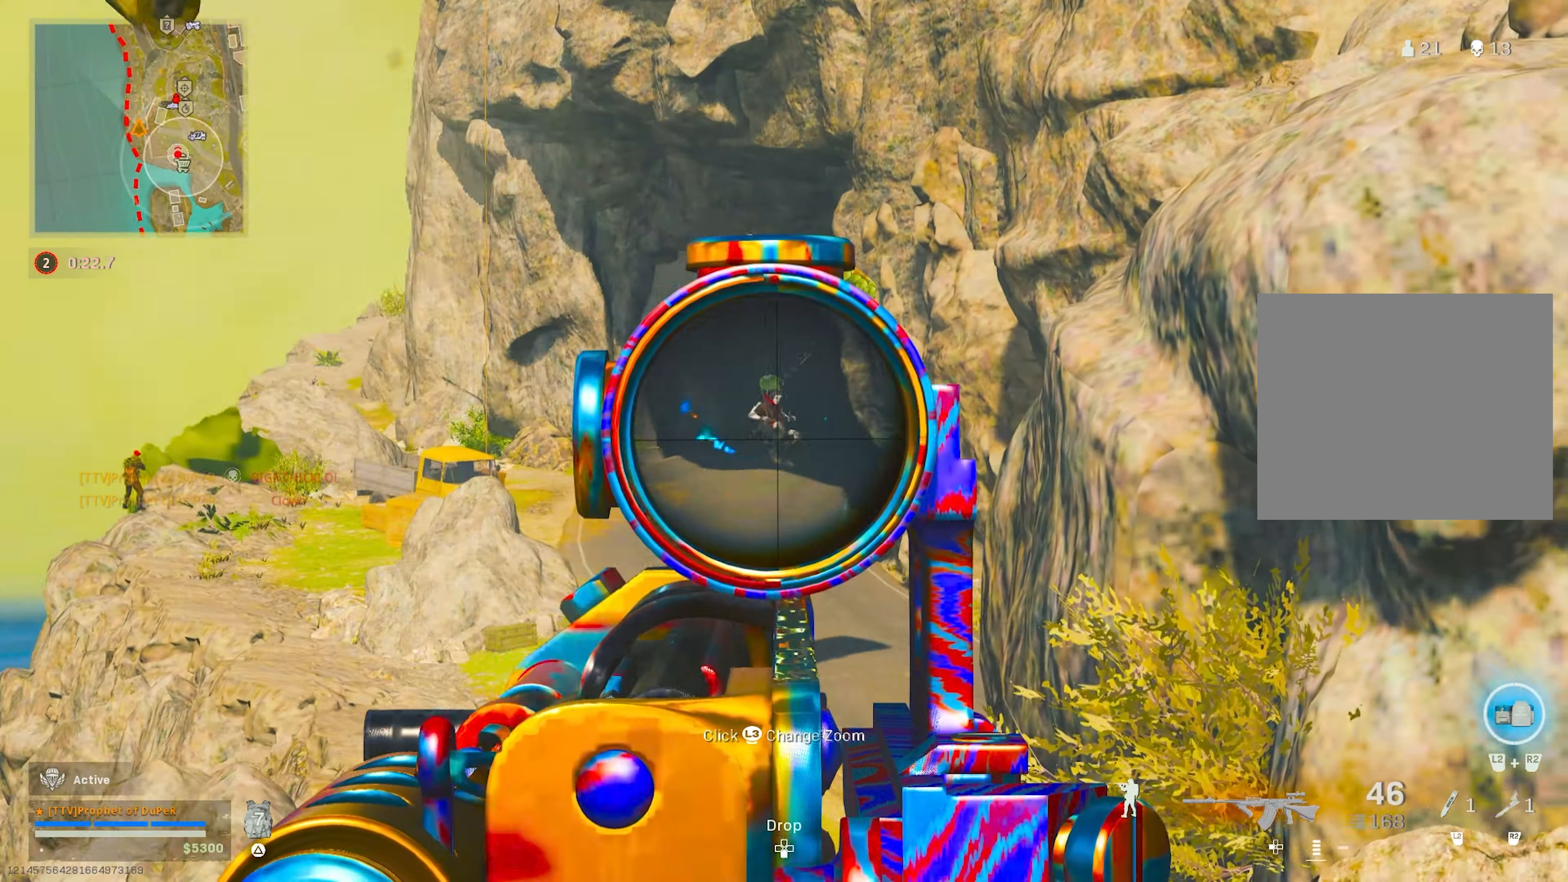
{"buttons": ["L1", "R1"], "left_stick": "up-left", "right_stick": "center", "events": []}
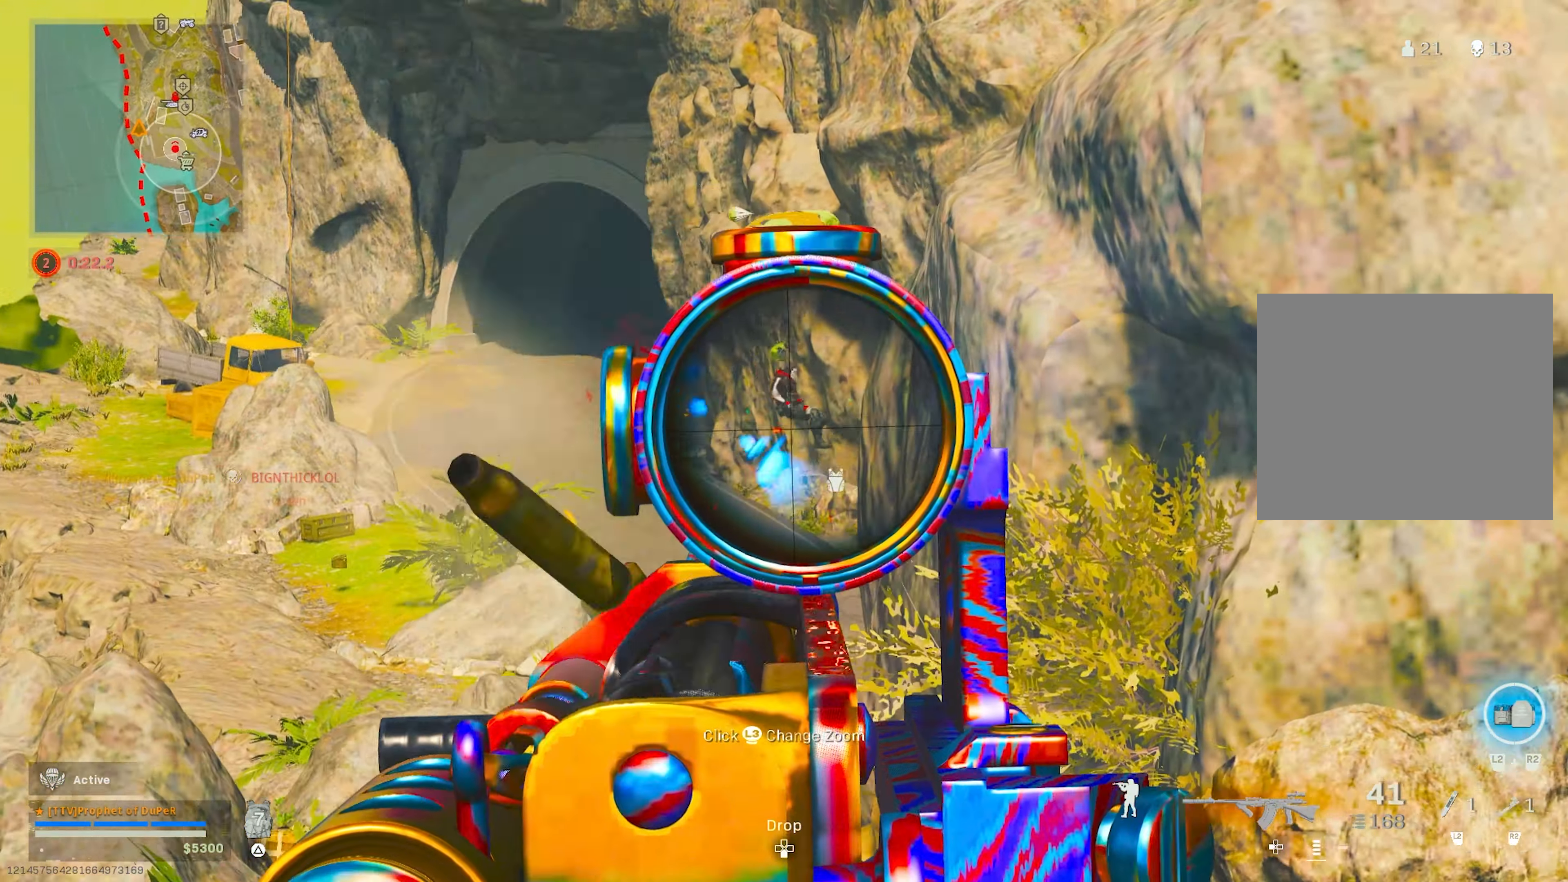
{"buttons": ["L3"], "left_stick": "up-left", "right_stick": "center", "events": [[366, "L1", "up"], [366, "L3", "down"], [400, "TRIANGLE", "down"], [450, "R1", "up"], [450, "TRIANGLE", "up"]]}
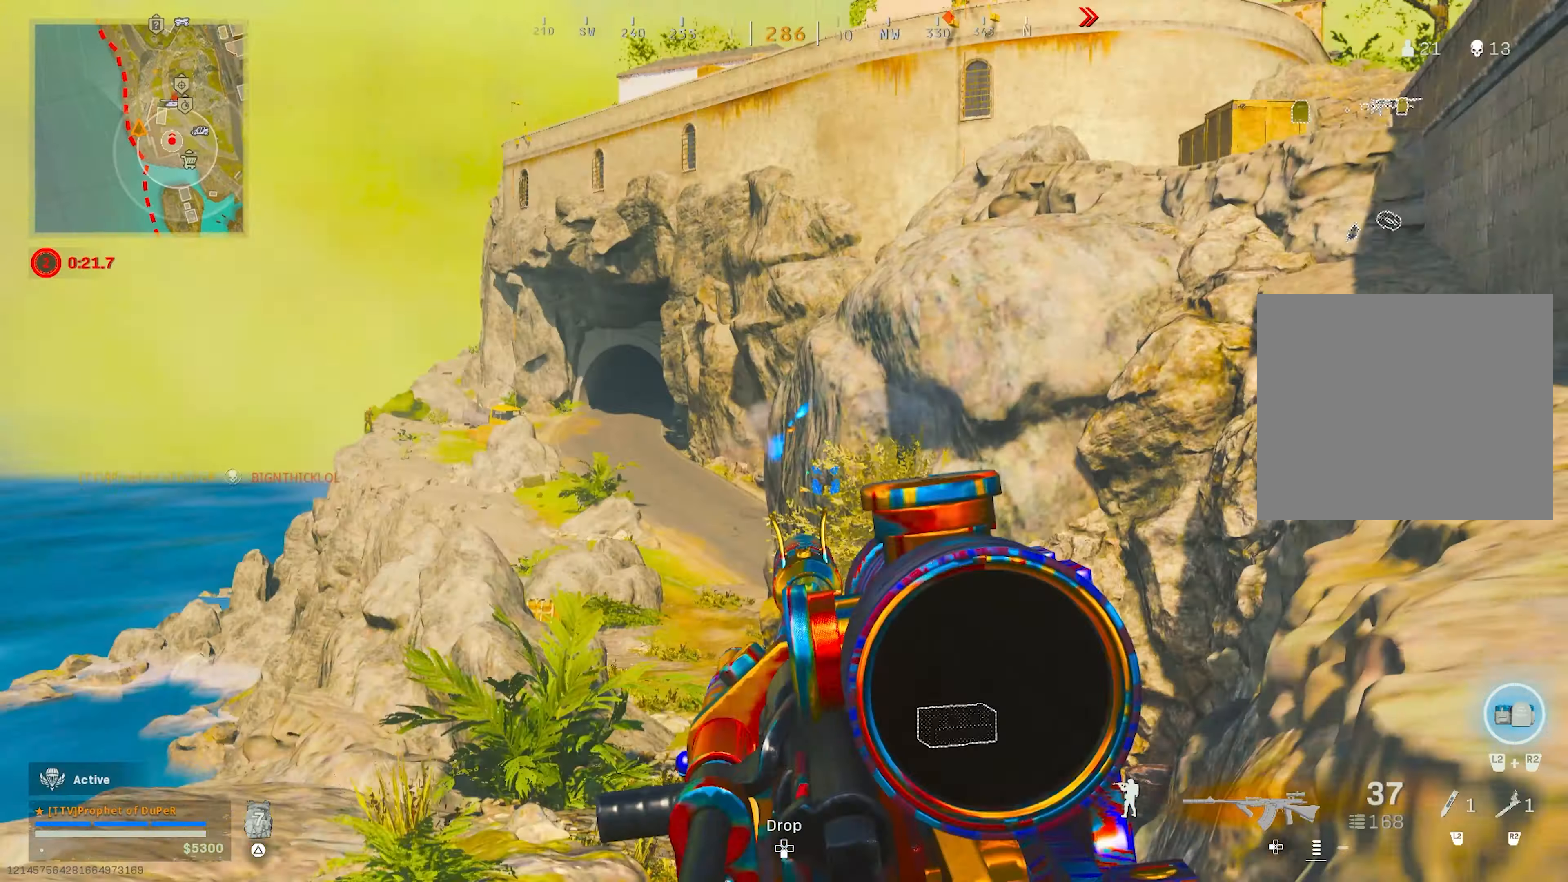
{"buttons": ["TRIANGLE"], "left_stick": "up-left", "right_stick": "center", "events": [[83, "L3", "up"], [350, "TRIANGLE", "down"], [400, "TRIANGLE", "up"], [450, "TRIANGLE", "down"]]}
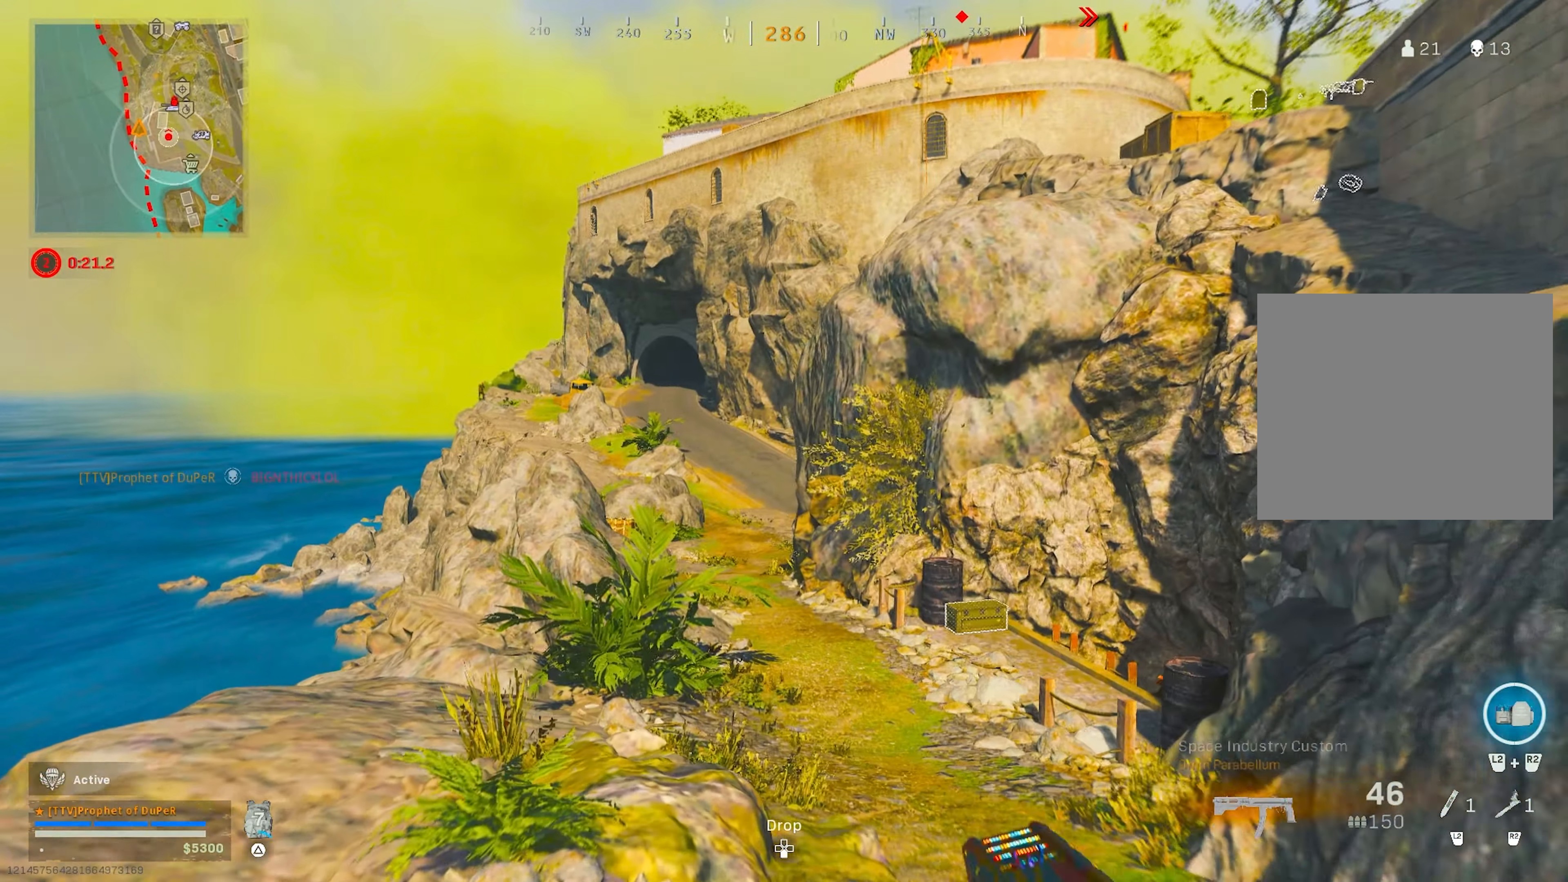
{"buttons": [], "left_stick": "up", "right_stick": "center", "events": [[33, "TRIANGLE", "up"], [266, "CROSS", "down"], [266, "left_stick", "up"], [300, "CROSS", "up"], [400, "TRIANGLE", "down"], [450, "TRIANGLE", "up"]]}
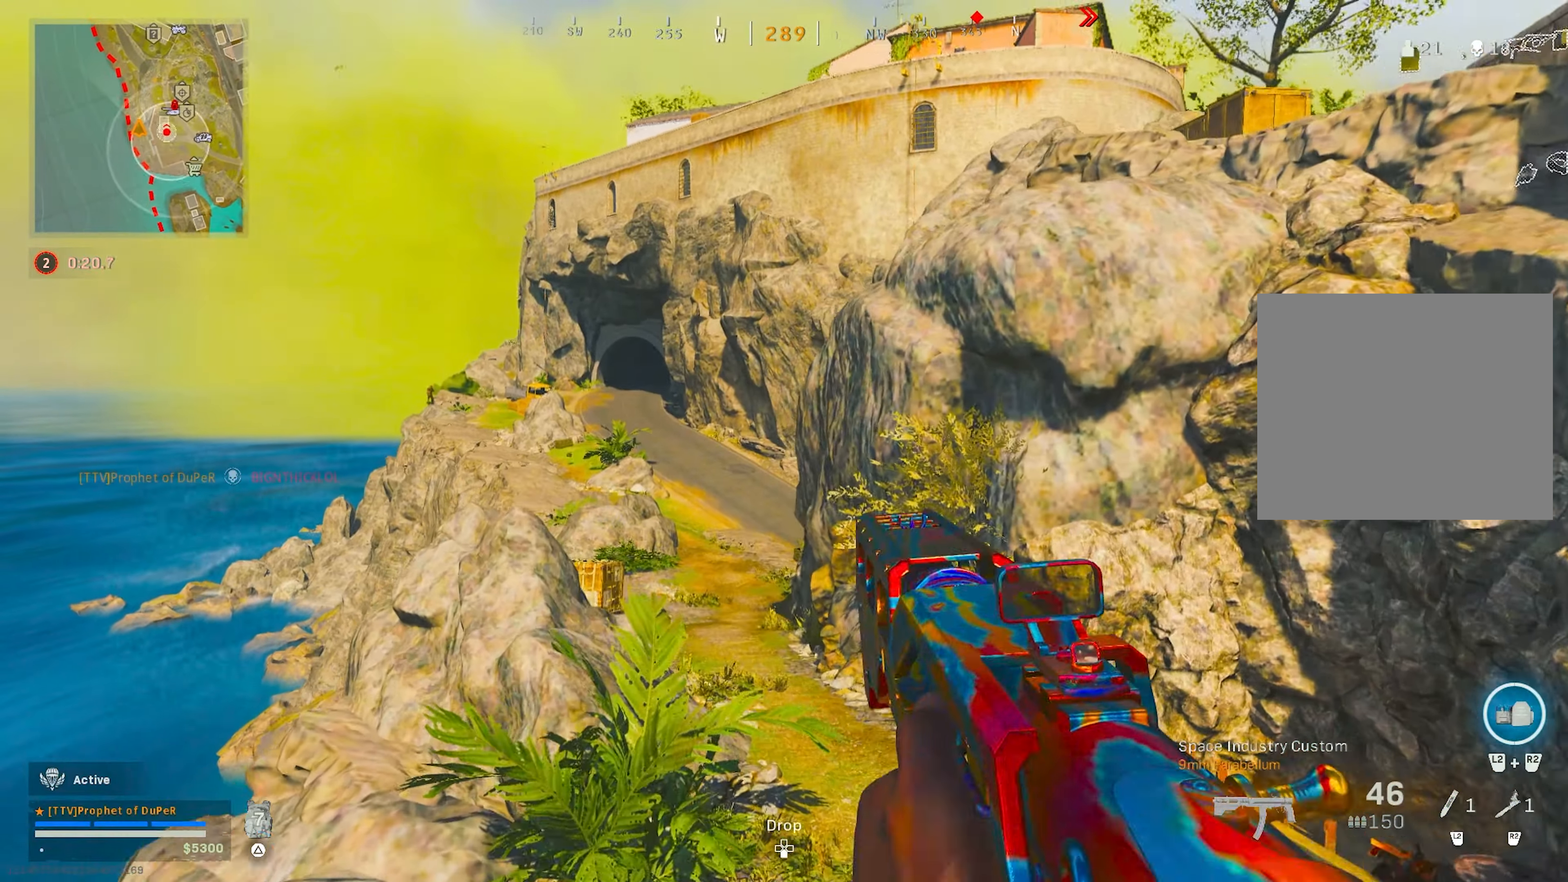
{"buttons": [], "left_stick": "up", "right_stick": "center", "events": [[33, "TRIANGLE", "down"], [83, "TRIANGLE", "up"], [400, "CIRCLE", "down"], [483, "CIRCLE", "up"]]}
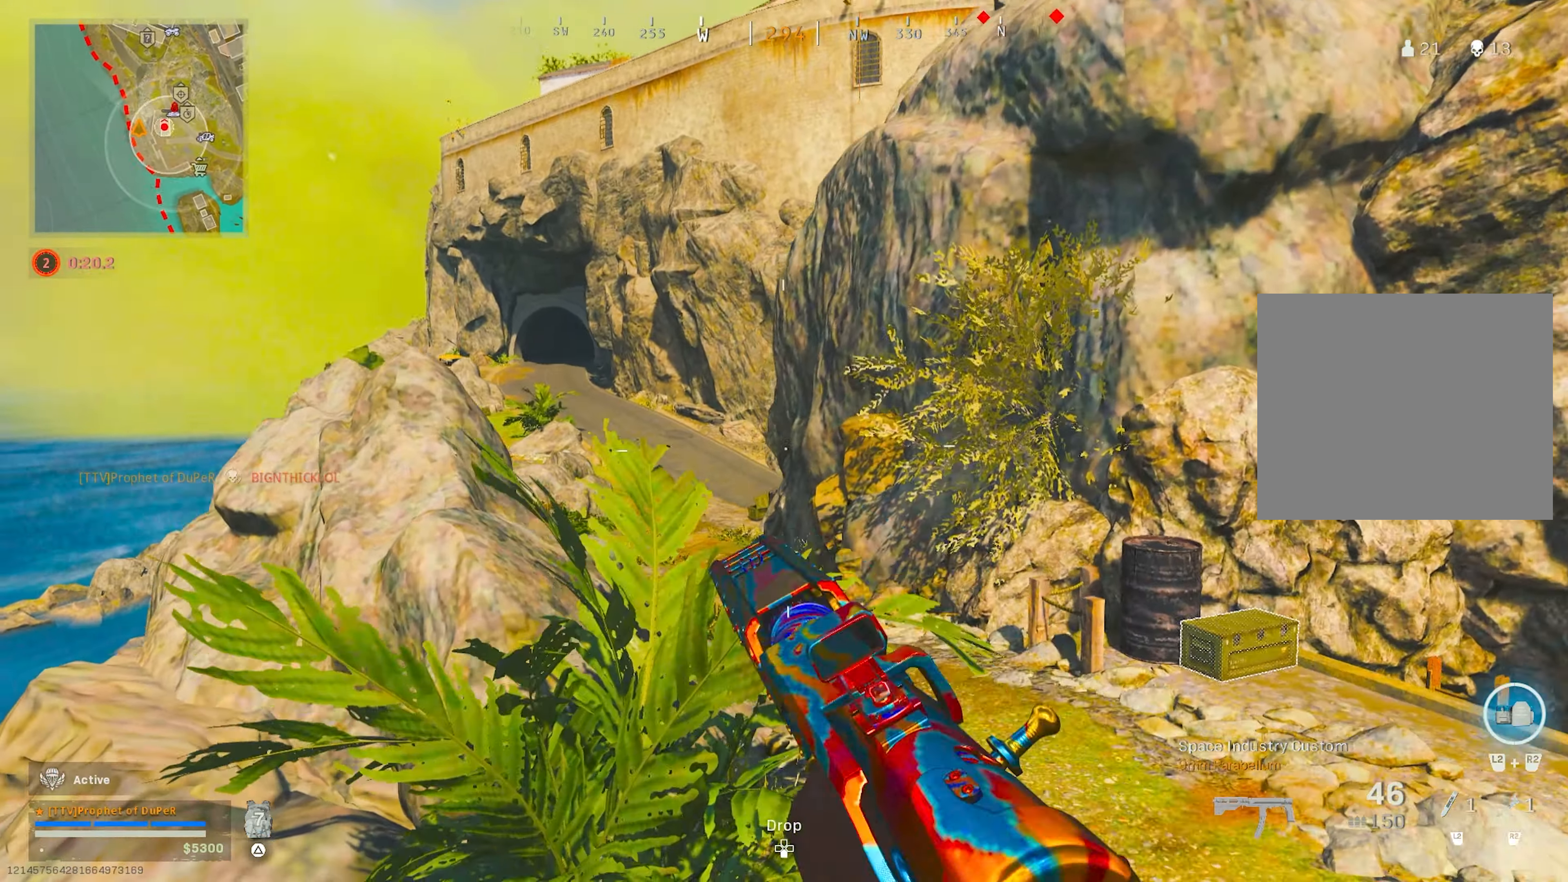
{"buttons": [], "left_stick": "up", "right_stick": "center", "events": [[250, "CIRCLE", "down"], [283, "CROSS", "down"], [366, "CIRCLE", "up"], [366, "CROSS", "up"], [366, "L3", "down"], [366, "left_stick", "up-right"], [466, "L3", "up"], [466, "left_stick", "up"]]}
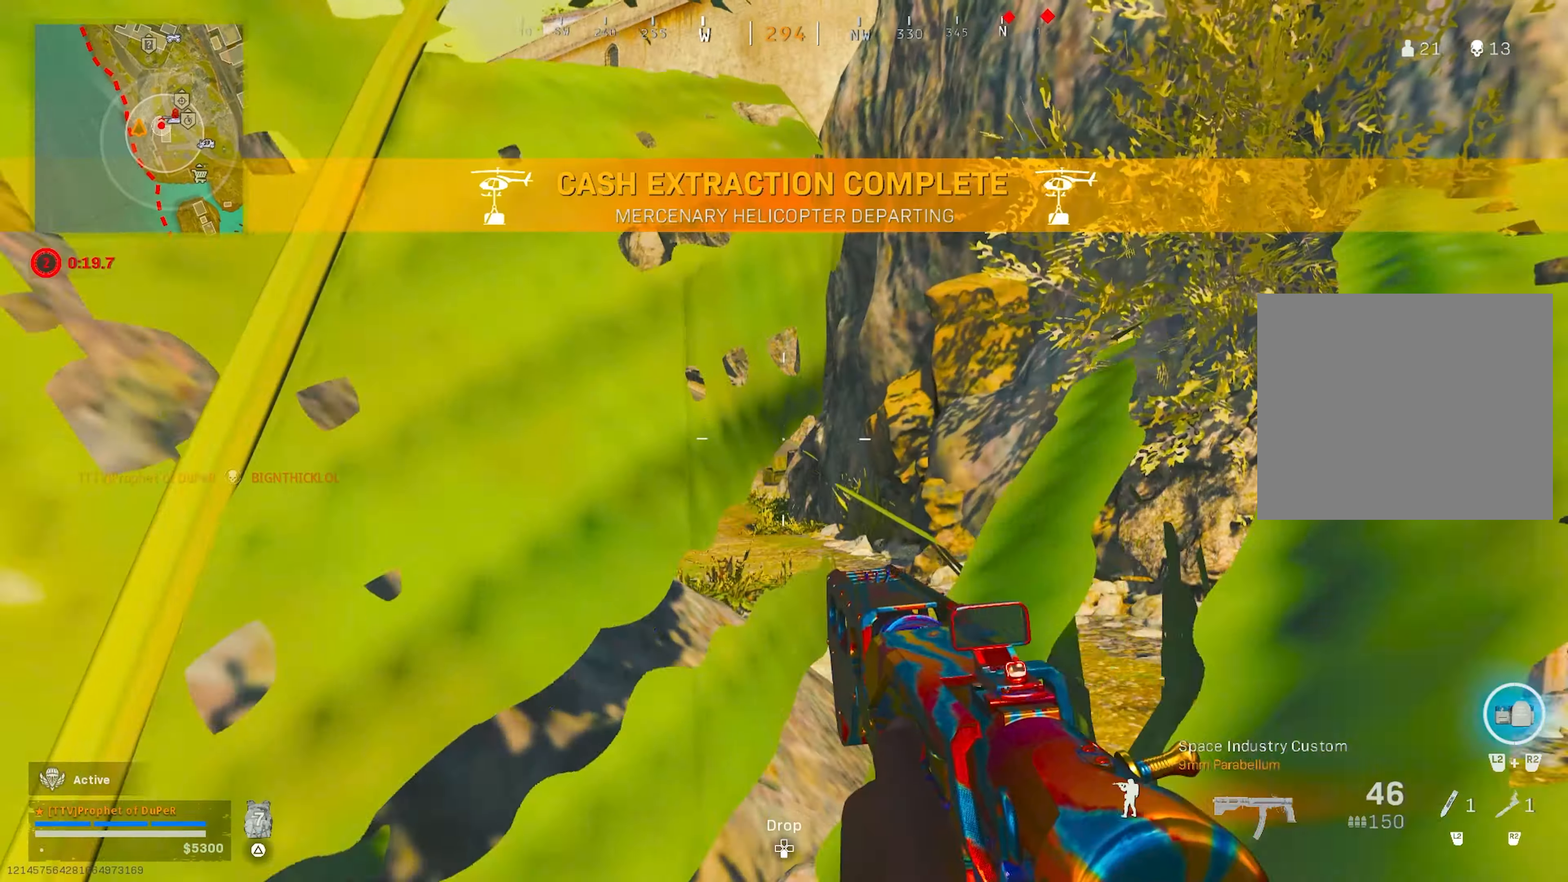
{"buttons": [], "left_stick": "up", "right_stick": "center", "events": [[83, "TRIANGLE", "down"], [150, "TRIANGLE", "up"]]}
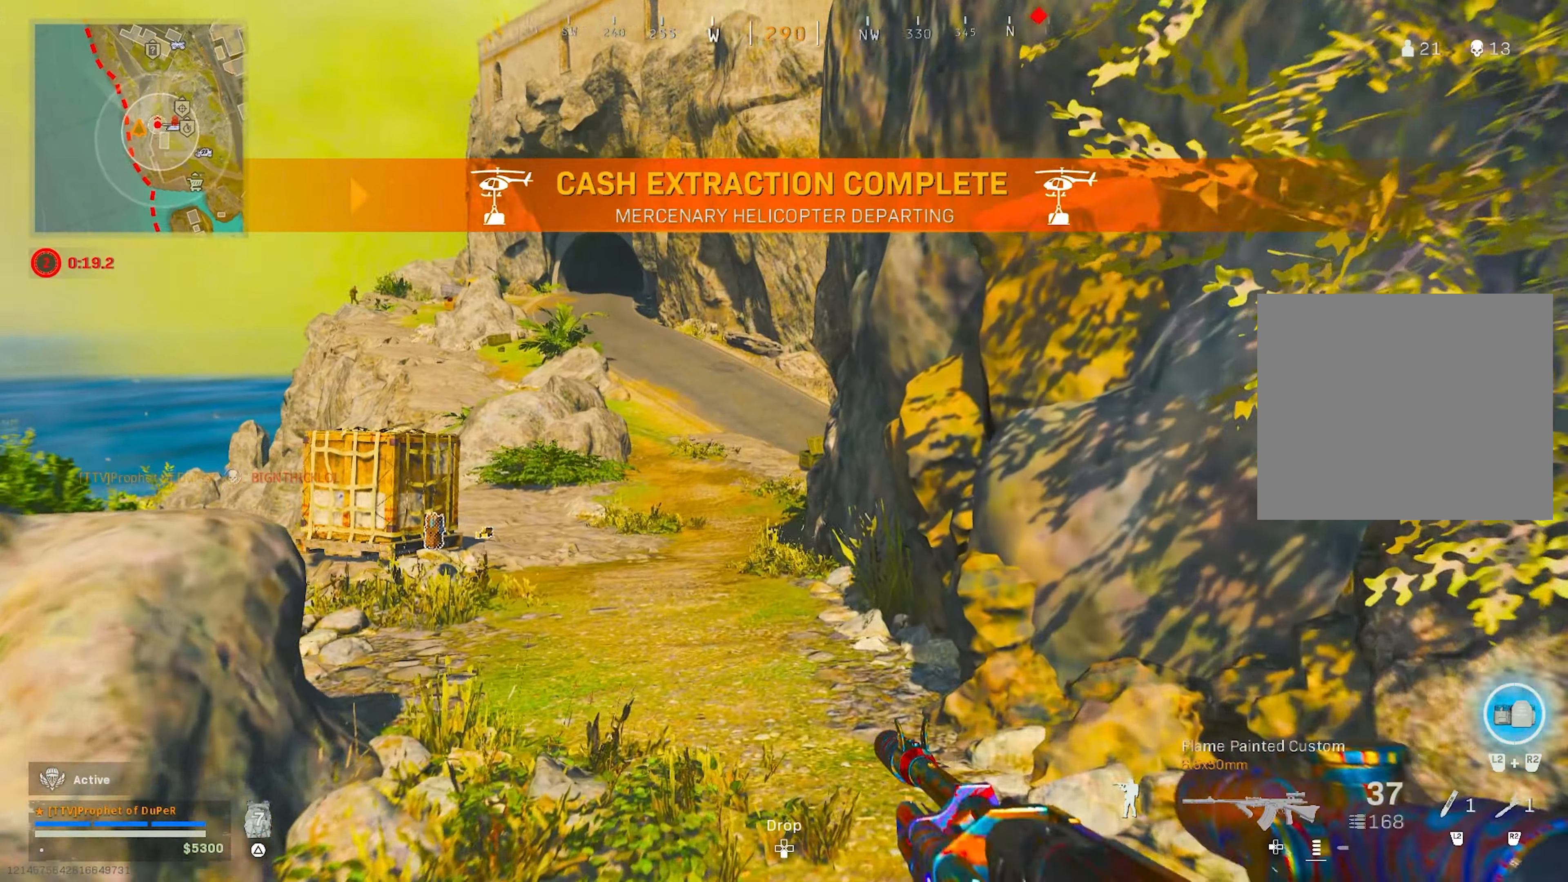
{"buttons": [], "left_stick": "up", "right_stick": "center", "events": [[16, "TRIANGLE", "down"], [116, "TRIANGLE", "up"]]}